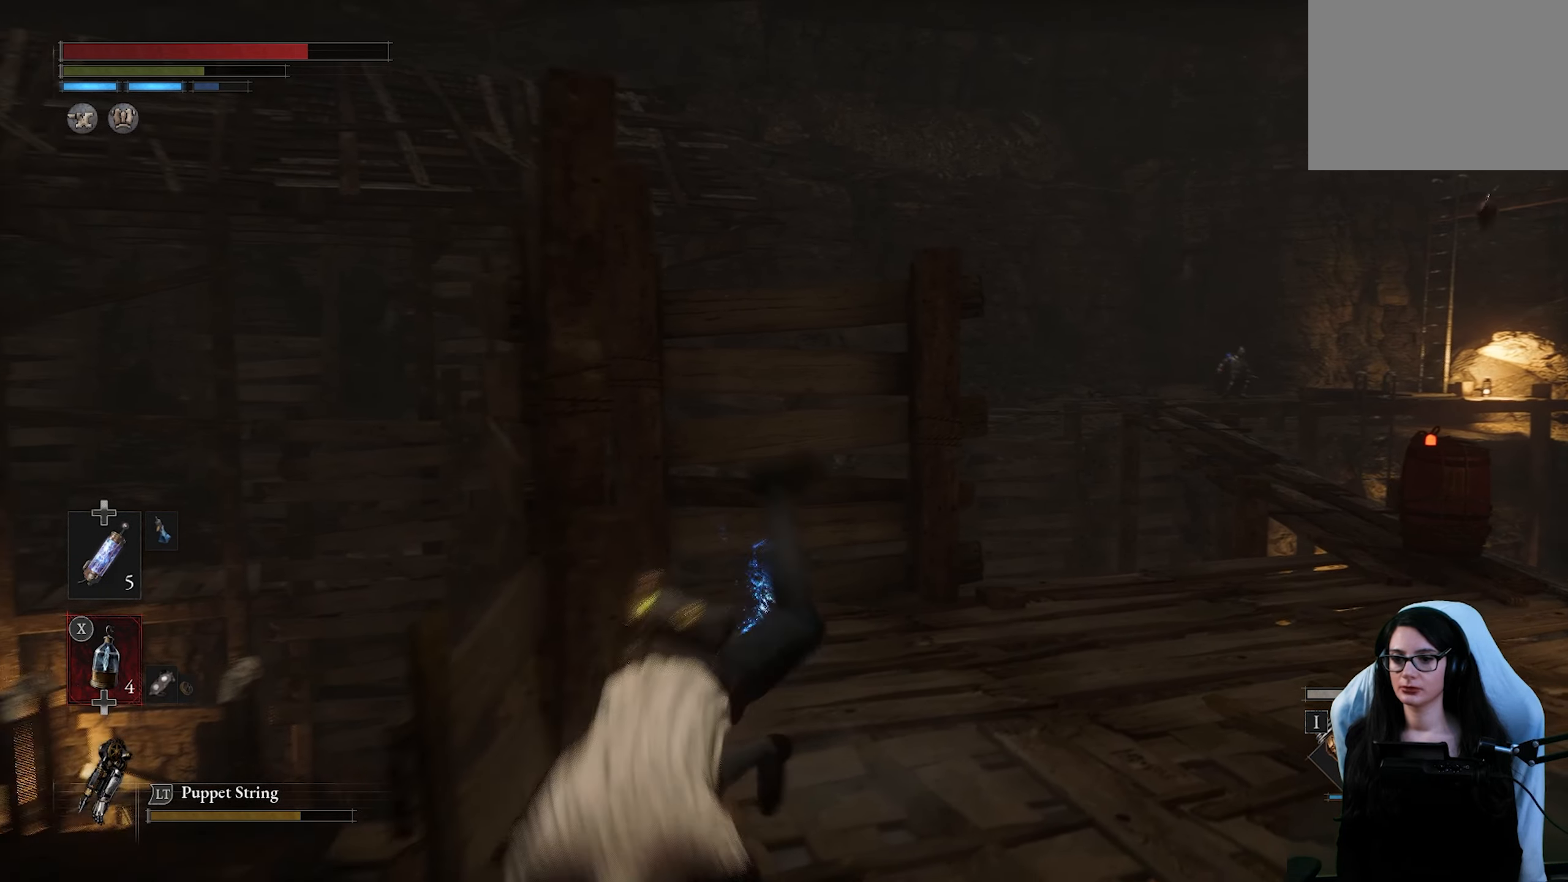
Gameplay with a controller (PlayStation layout); each line is a JSON object with the inputs held at the frame after it. "button_events" lists button changes between this image and that frame as [ms after this image, input, new state], when the widget could be followed in between (sticks are given only as held states). Not read: L1 R1.
{"buttons": [], "left_stick": "down-left", "right_stick": "down-right", "button_events": []}
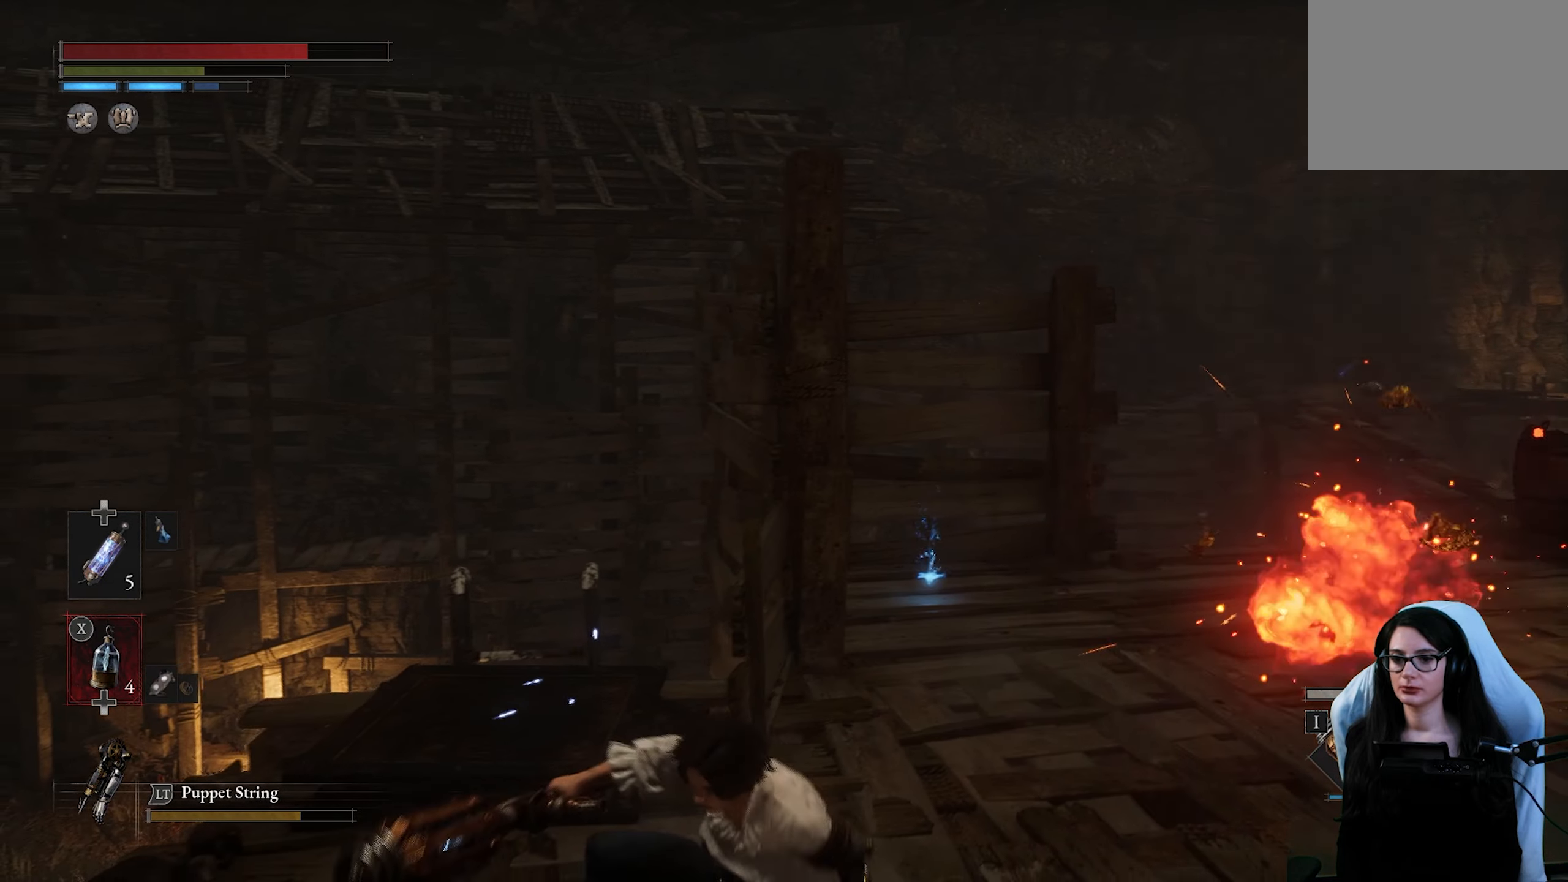
{"buttons": [], "left_stick": "up", "right_stick": "center", "button_events": []}
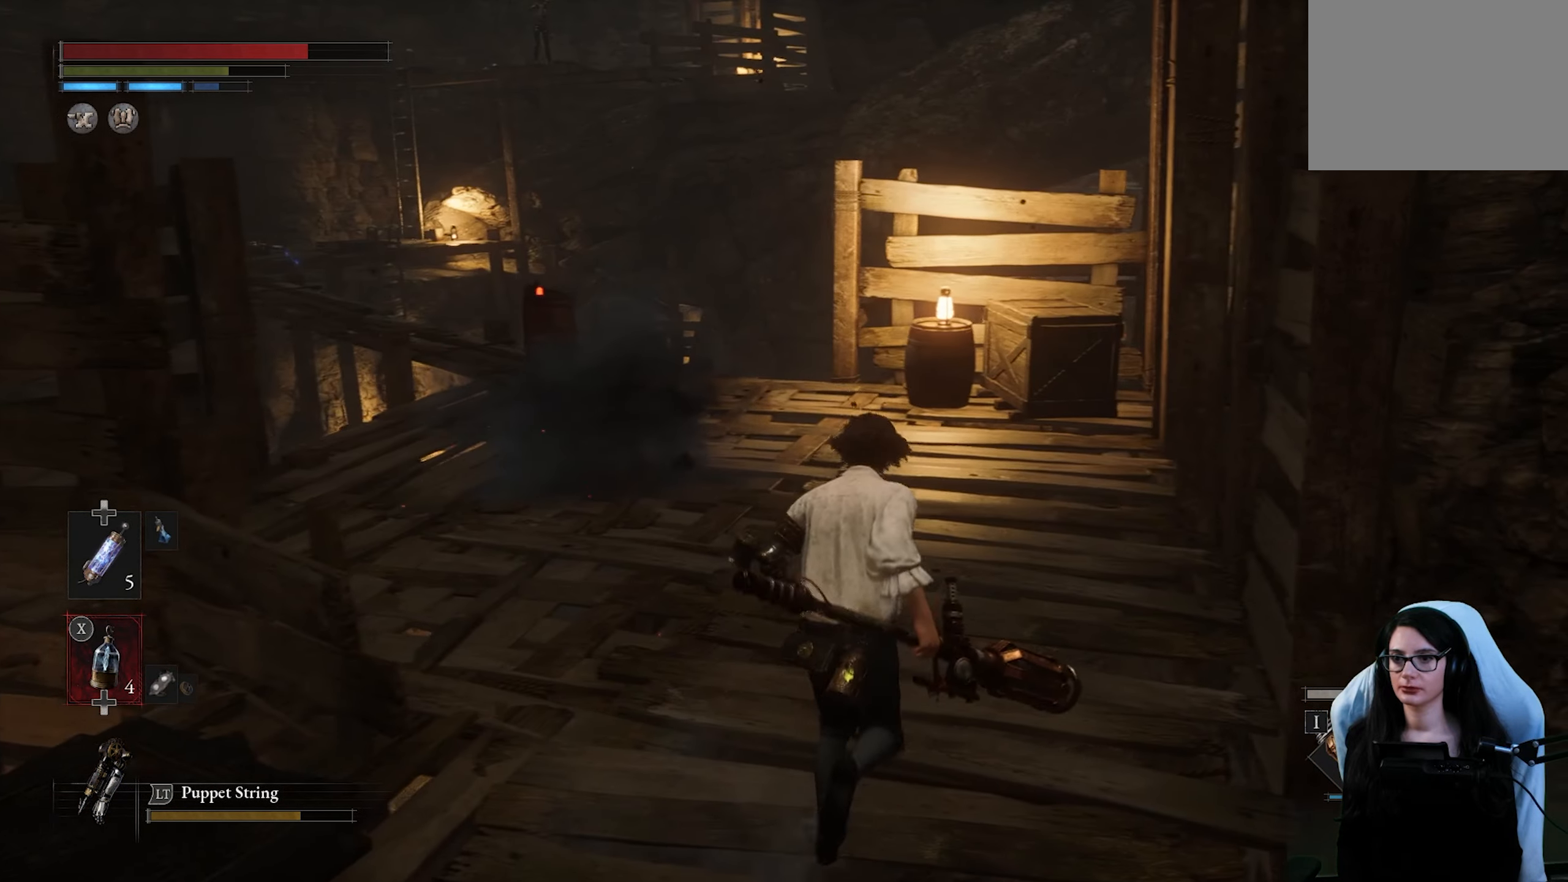
{"buttons": [], "left_stick": "up", "right_stick": "center", "button_events": [[100, "R3", "down"], [233, "R3", "up"]]}
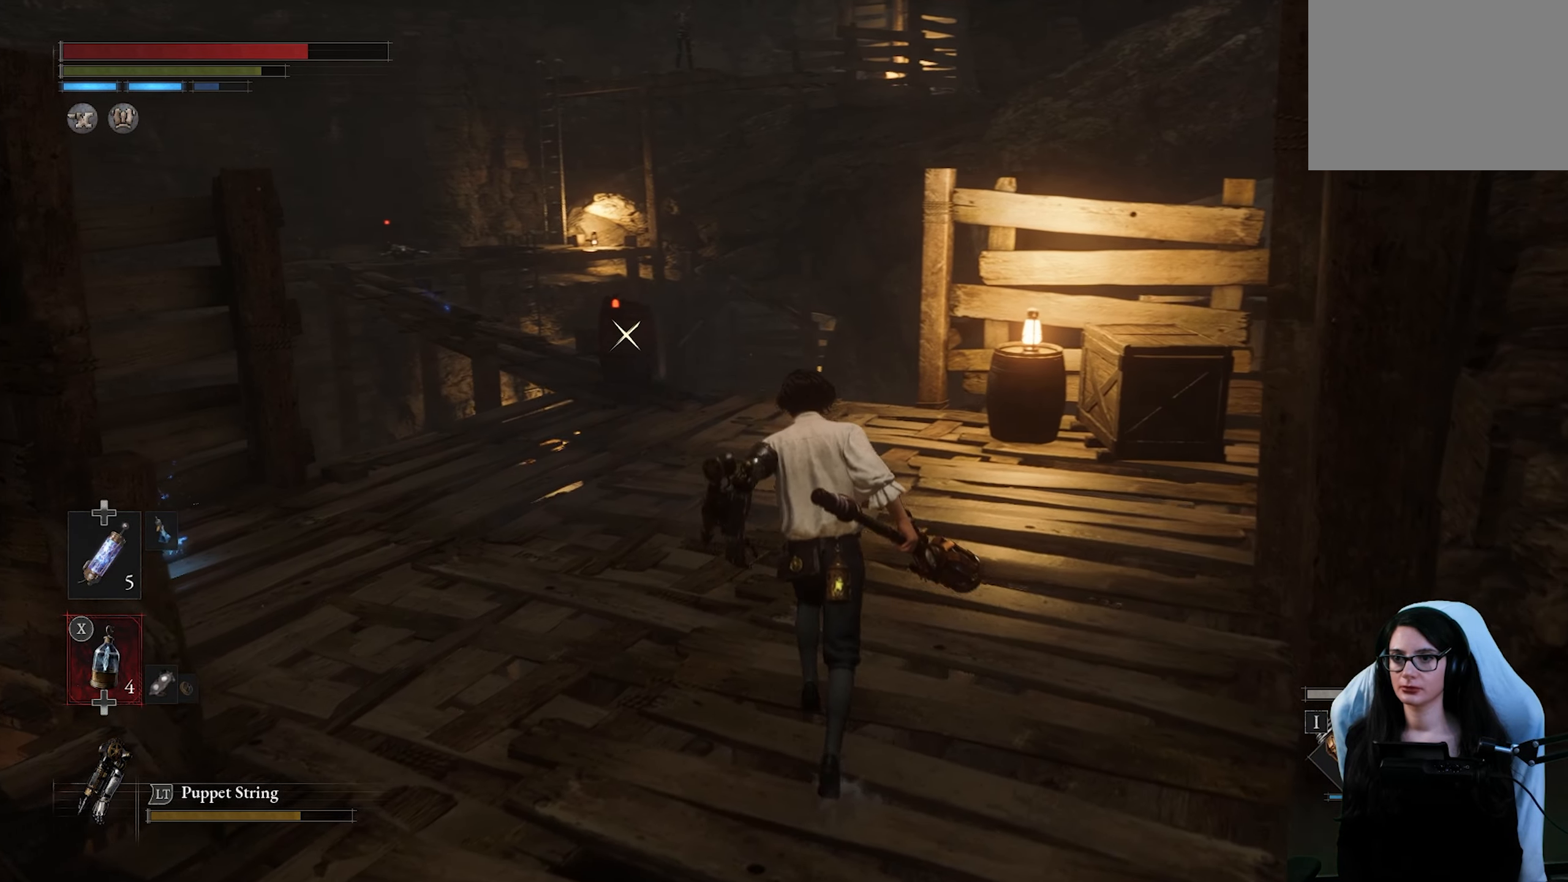
{"buttons": [], "left_stick": "center", "right_stick": "center", "button_events": []}
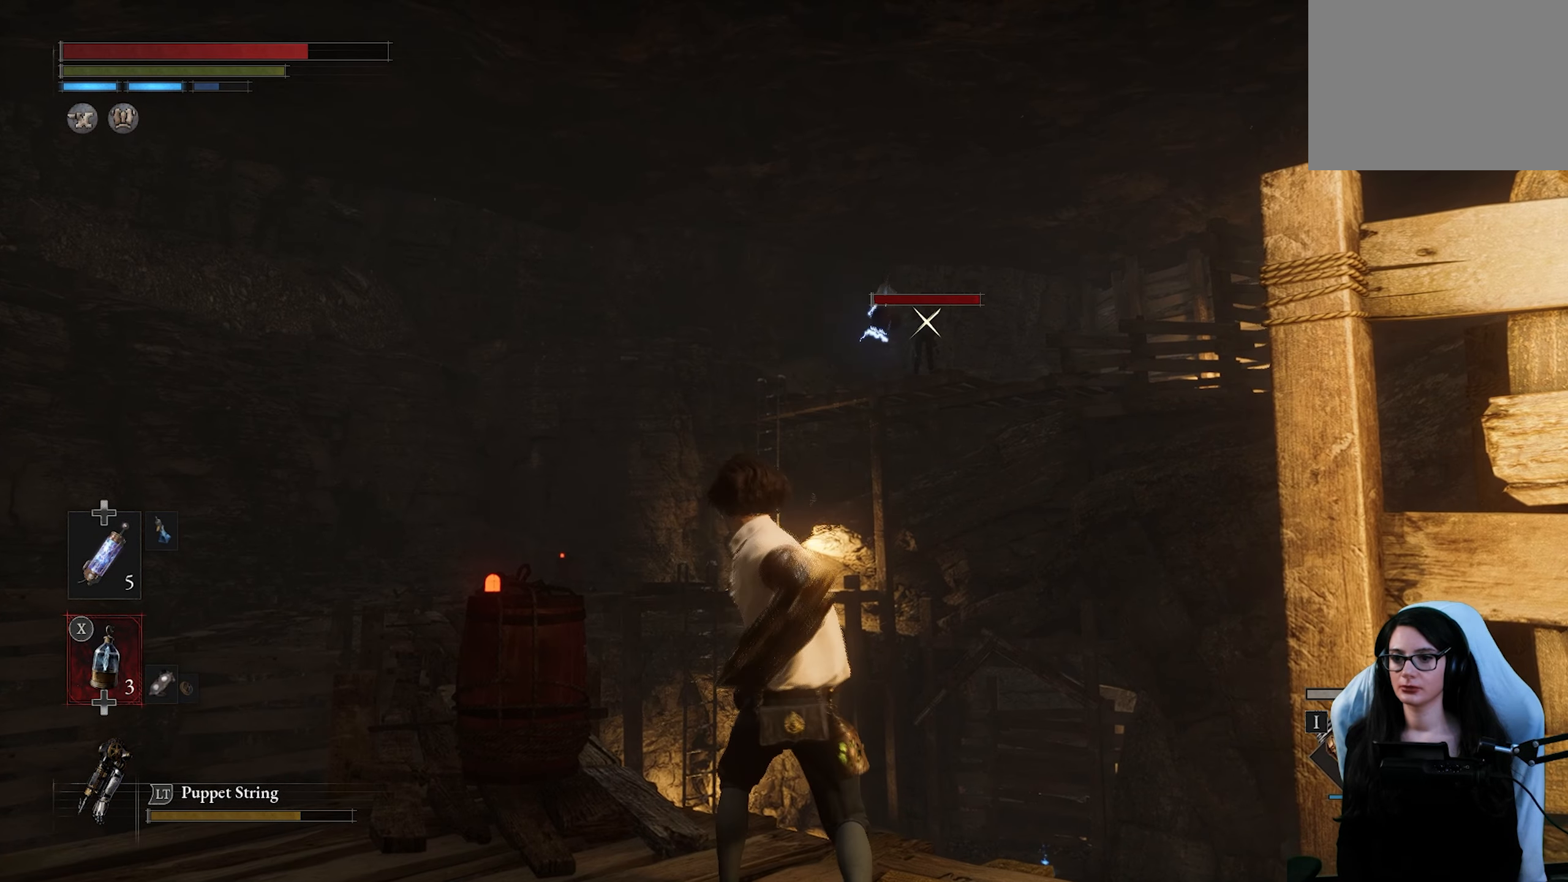
{"buttons": [], "left_stick": "center", "right_stick": "center", "button_events": []}
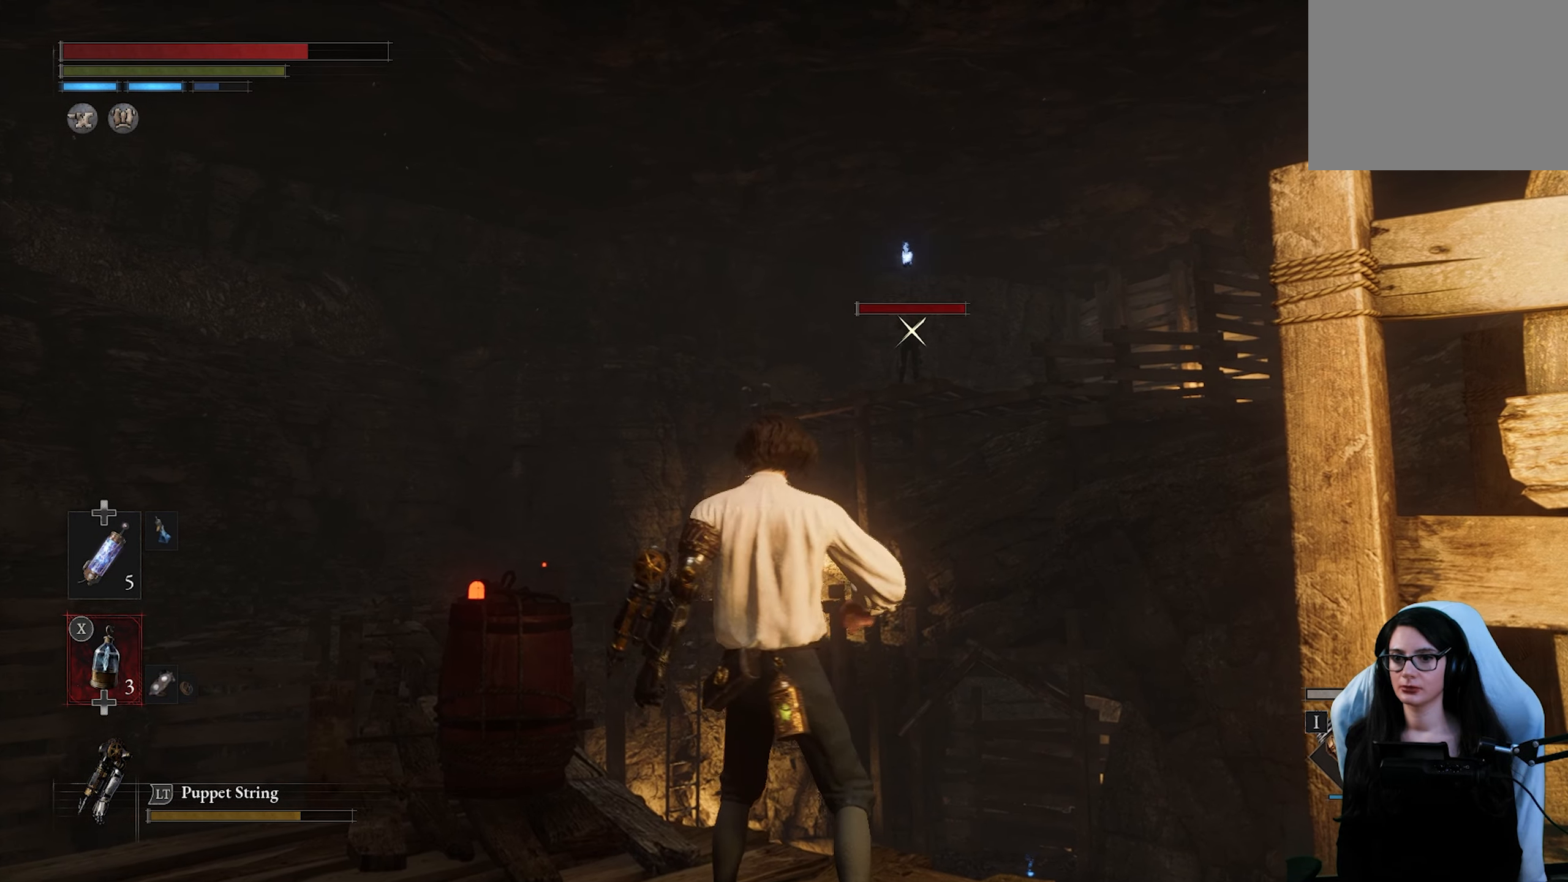
{"buttons": [], "left_stick": "center", "right_stick": "center", "button_events": []}
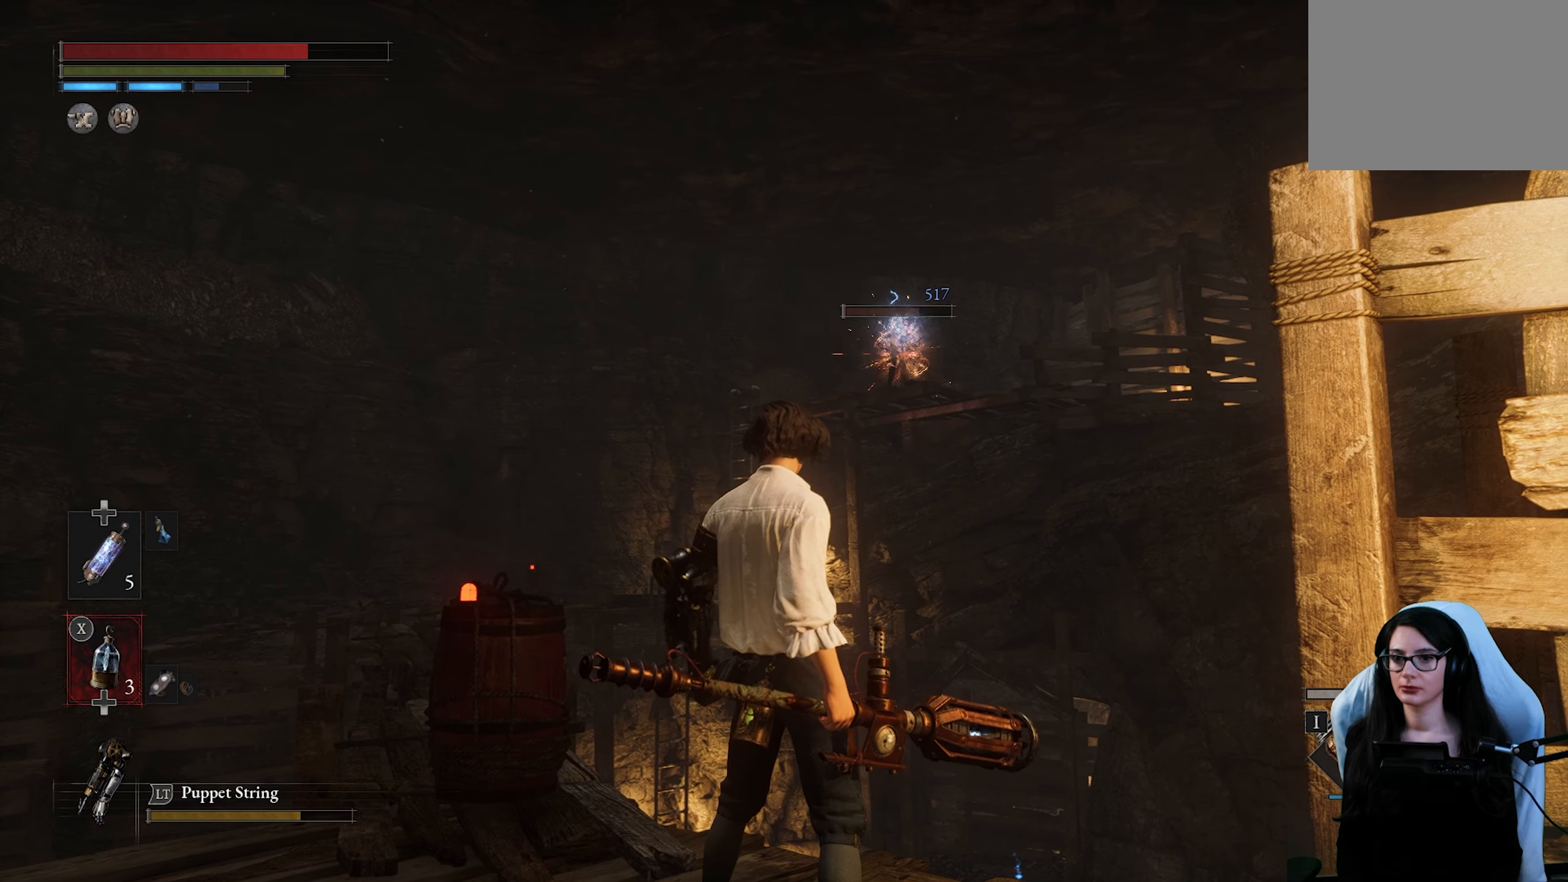
{"buttons": [], "left_stick": "center", "right_stick": "center", "button_events": []}
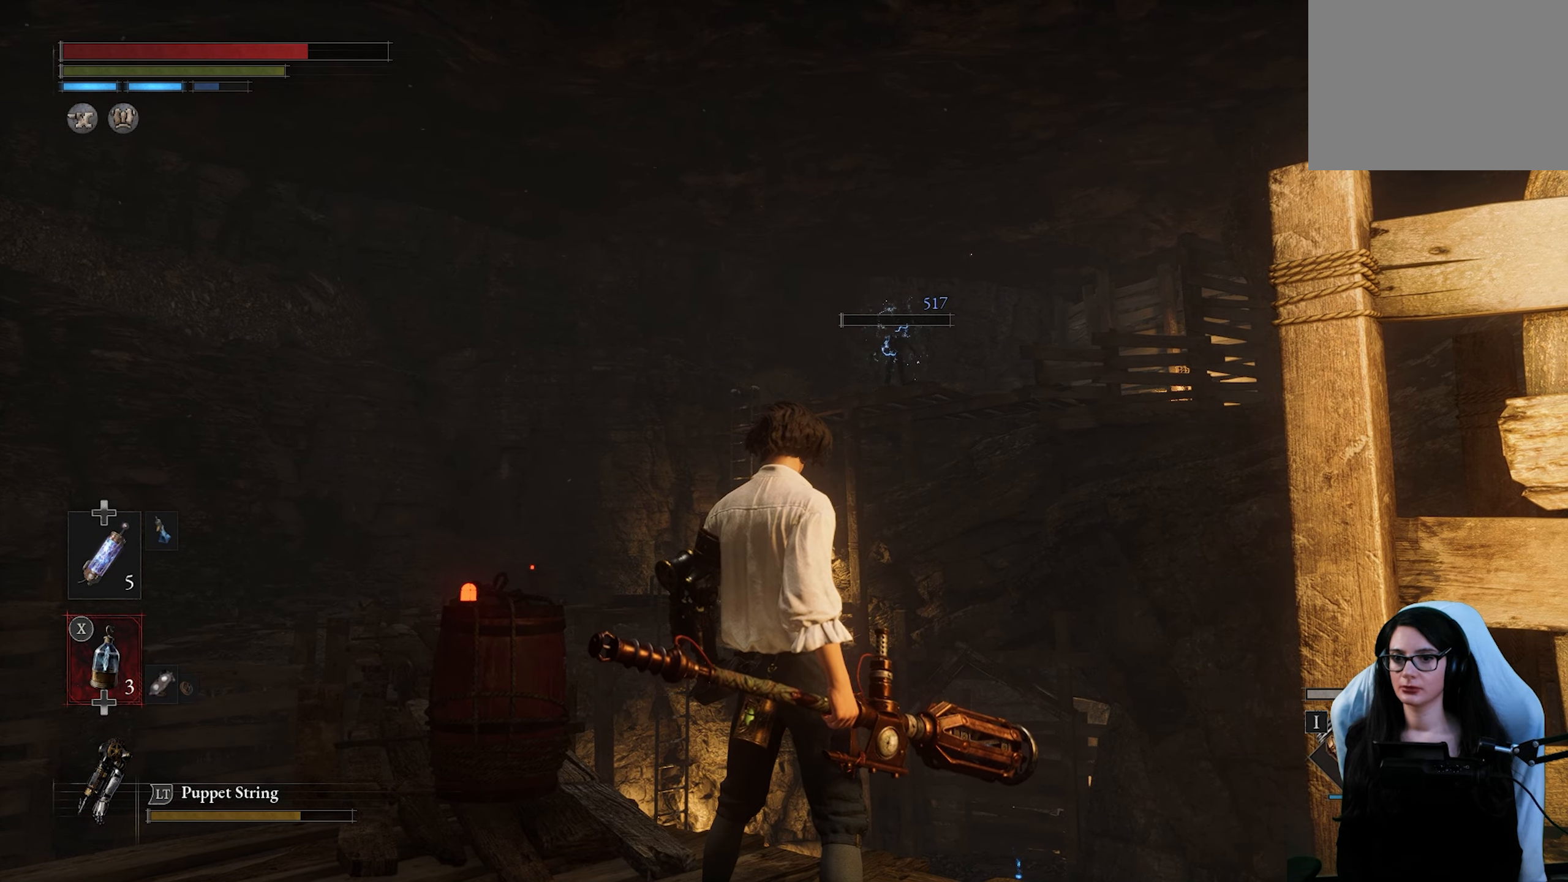
{"buttons": [], "left_stick": "center", "right_stick": "center", "button_events": []}
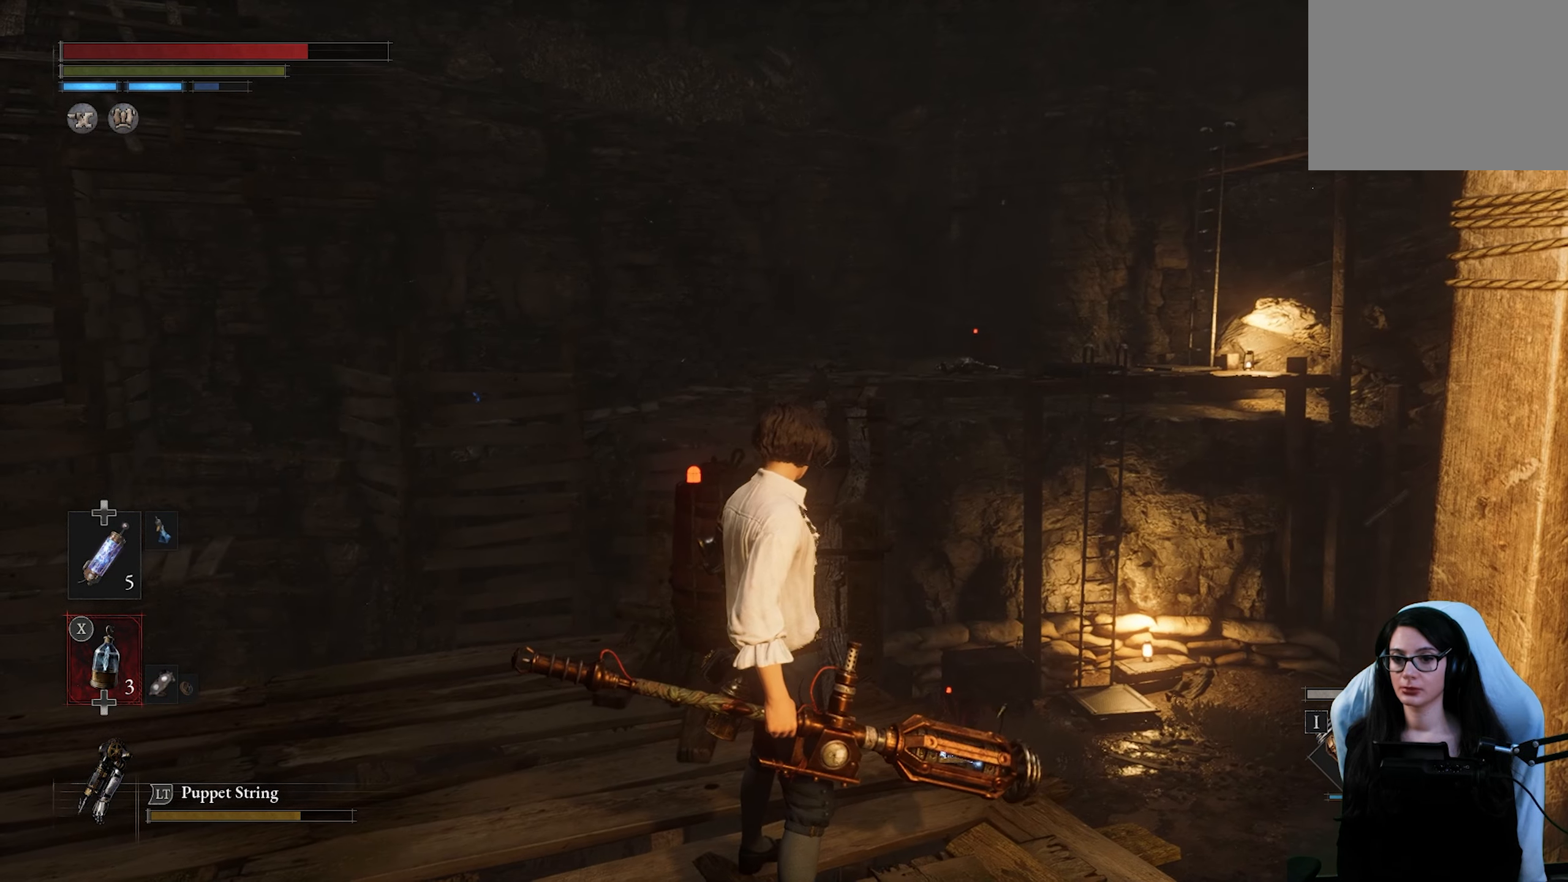
{"buttons": [], "left_stick": "up", "right_stick": "center", "button_events": []}
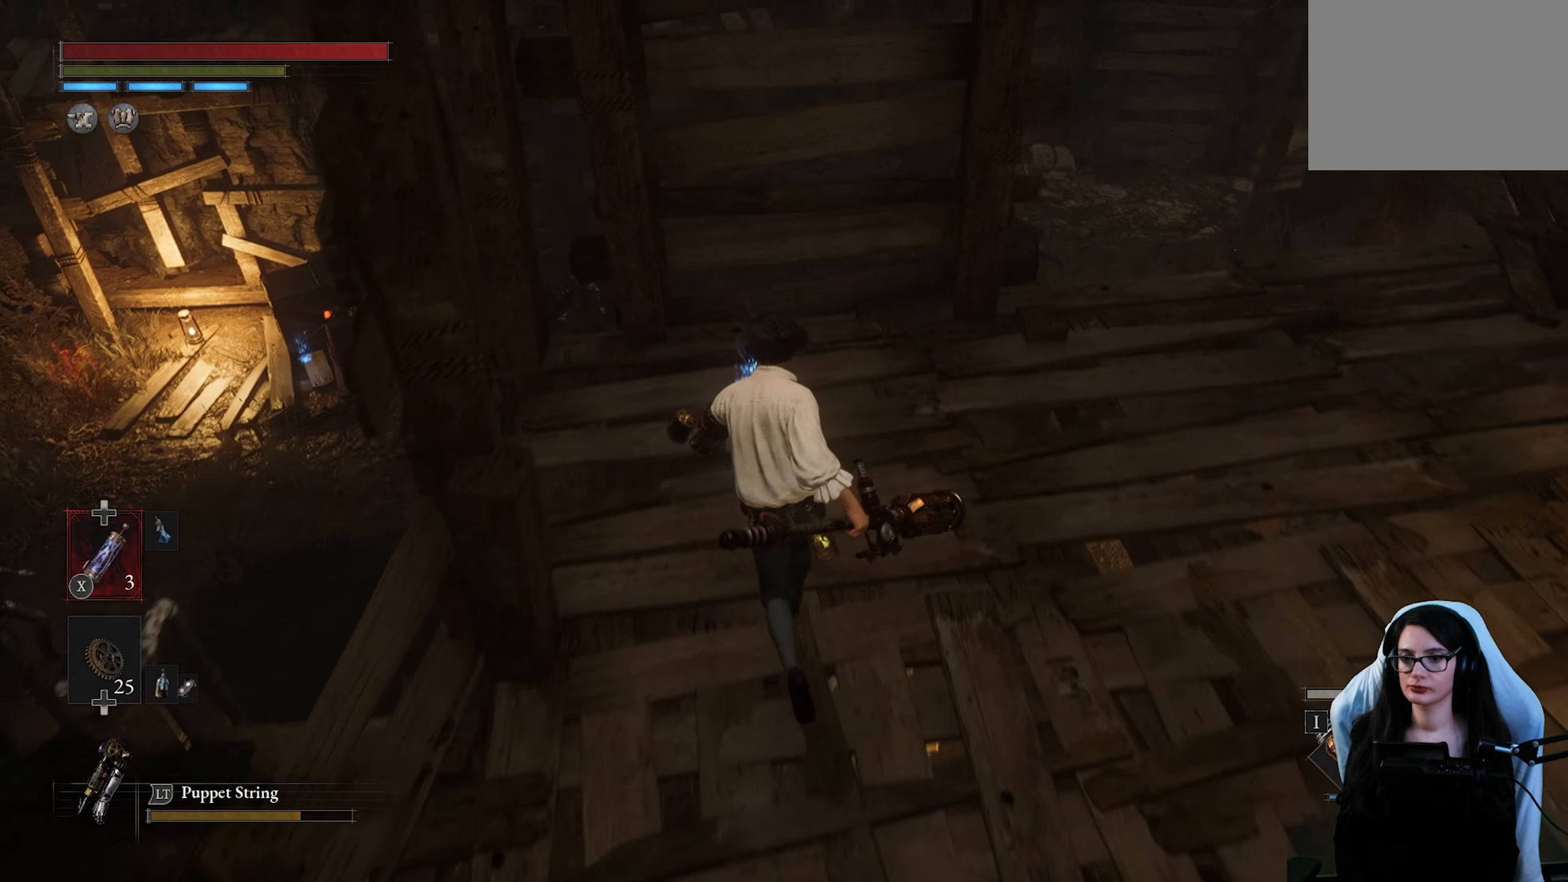
{"buttons": [], "left_stick": "center", "right_stick": "center", "button_events": [[166, "CROSS", "down"], [283, "CROSS", "up"]]}
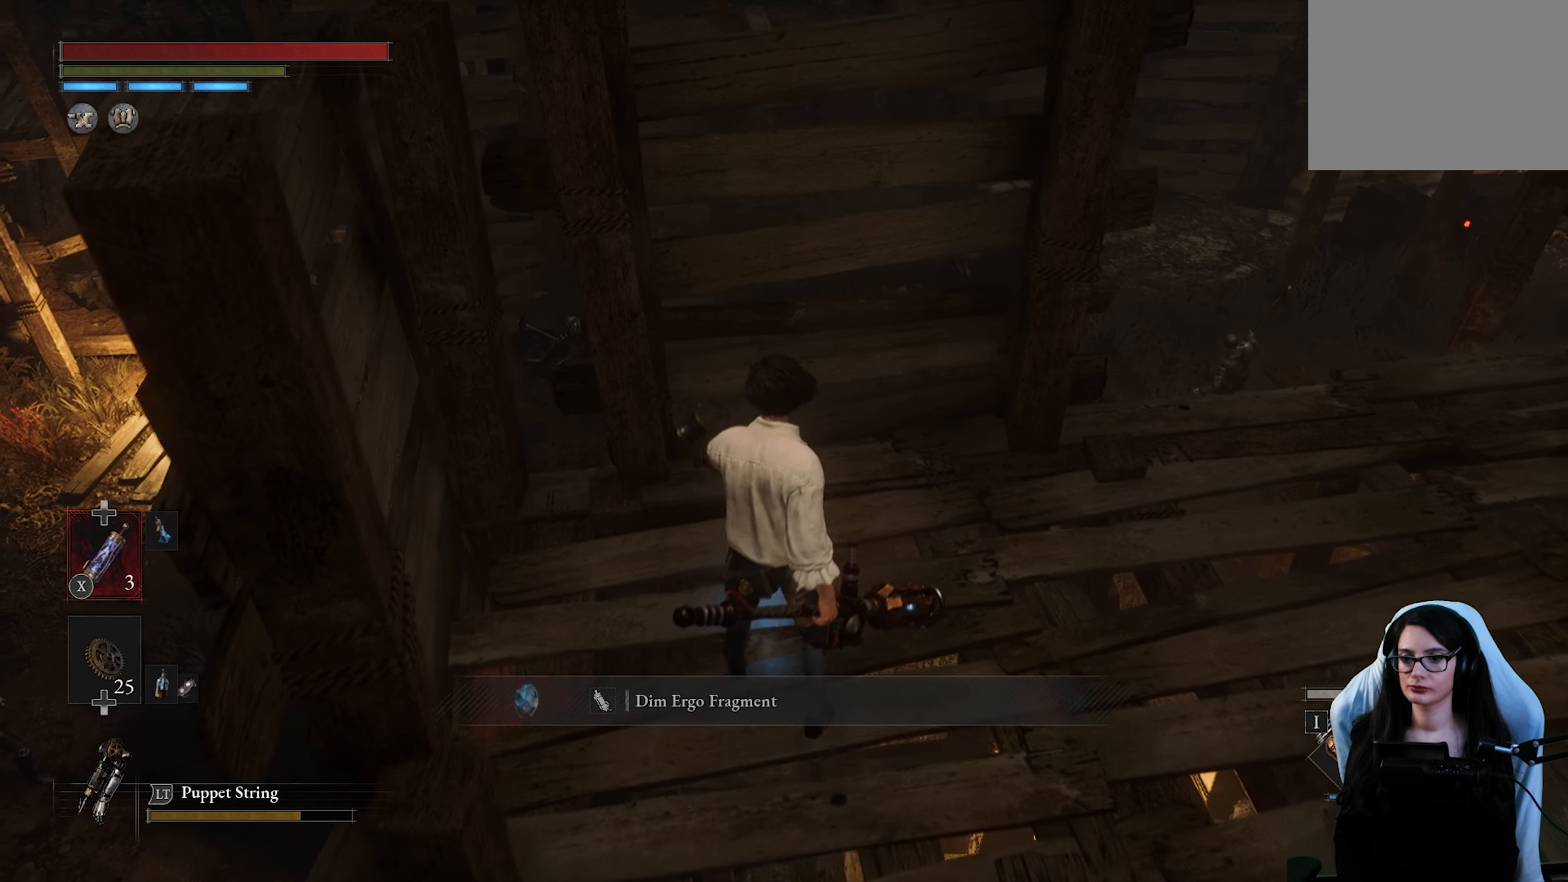
{"buttons": [], "left_stick": "right", "right_stick": "center", "button_events": []}
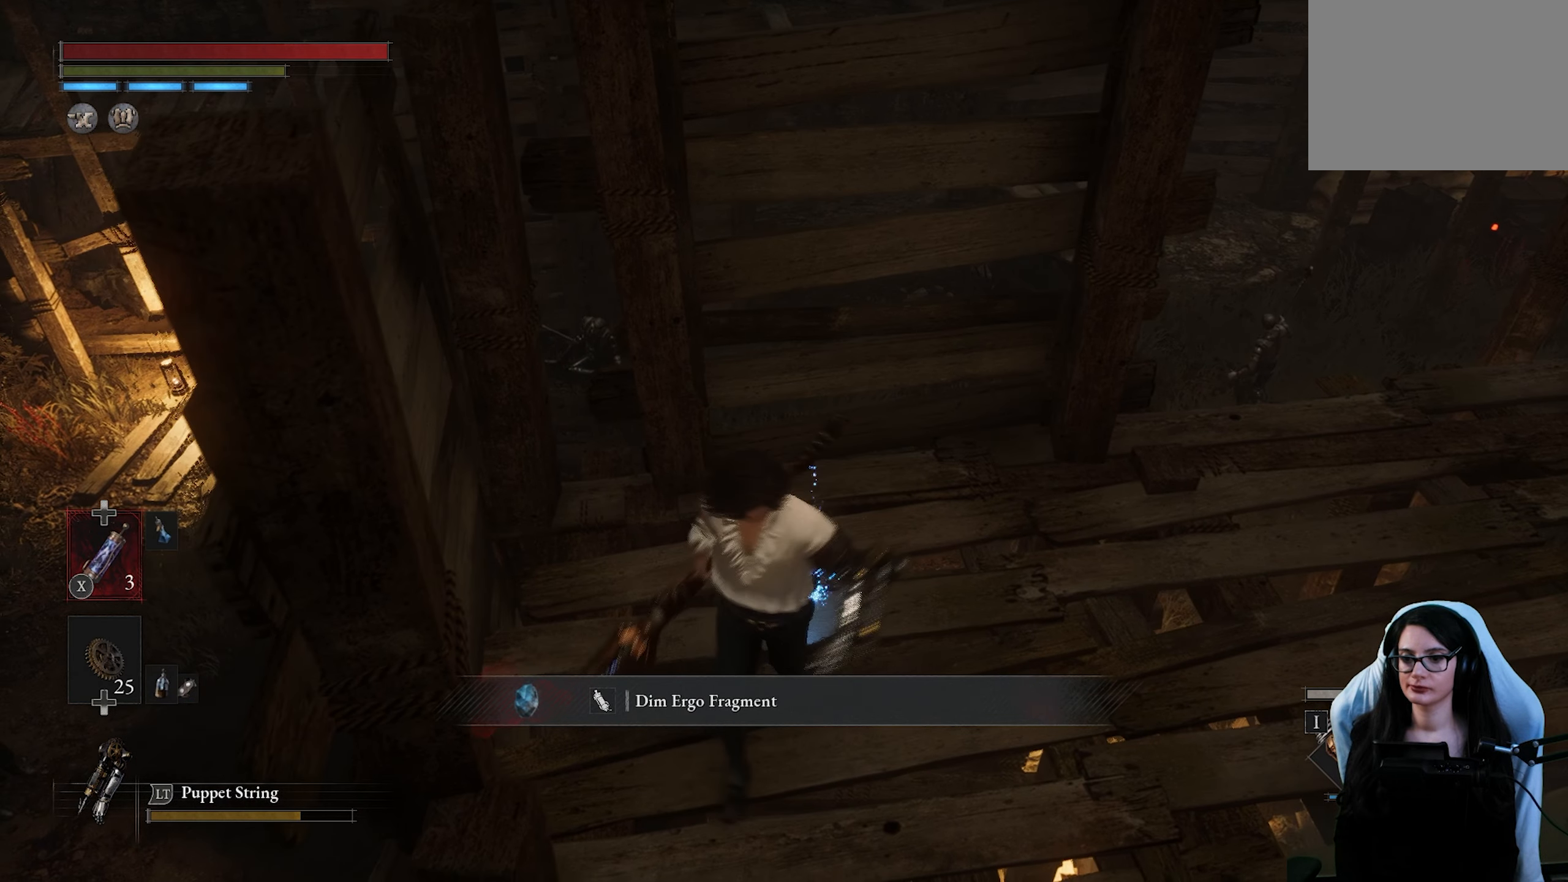
{"buttons": [], "left_stick": "right", "right_stick": "center", "button_events": []}
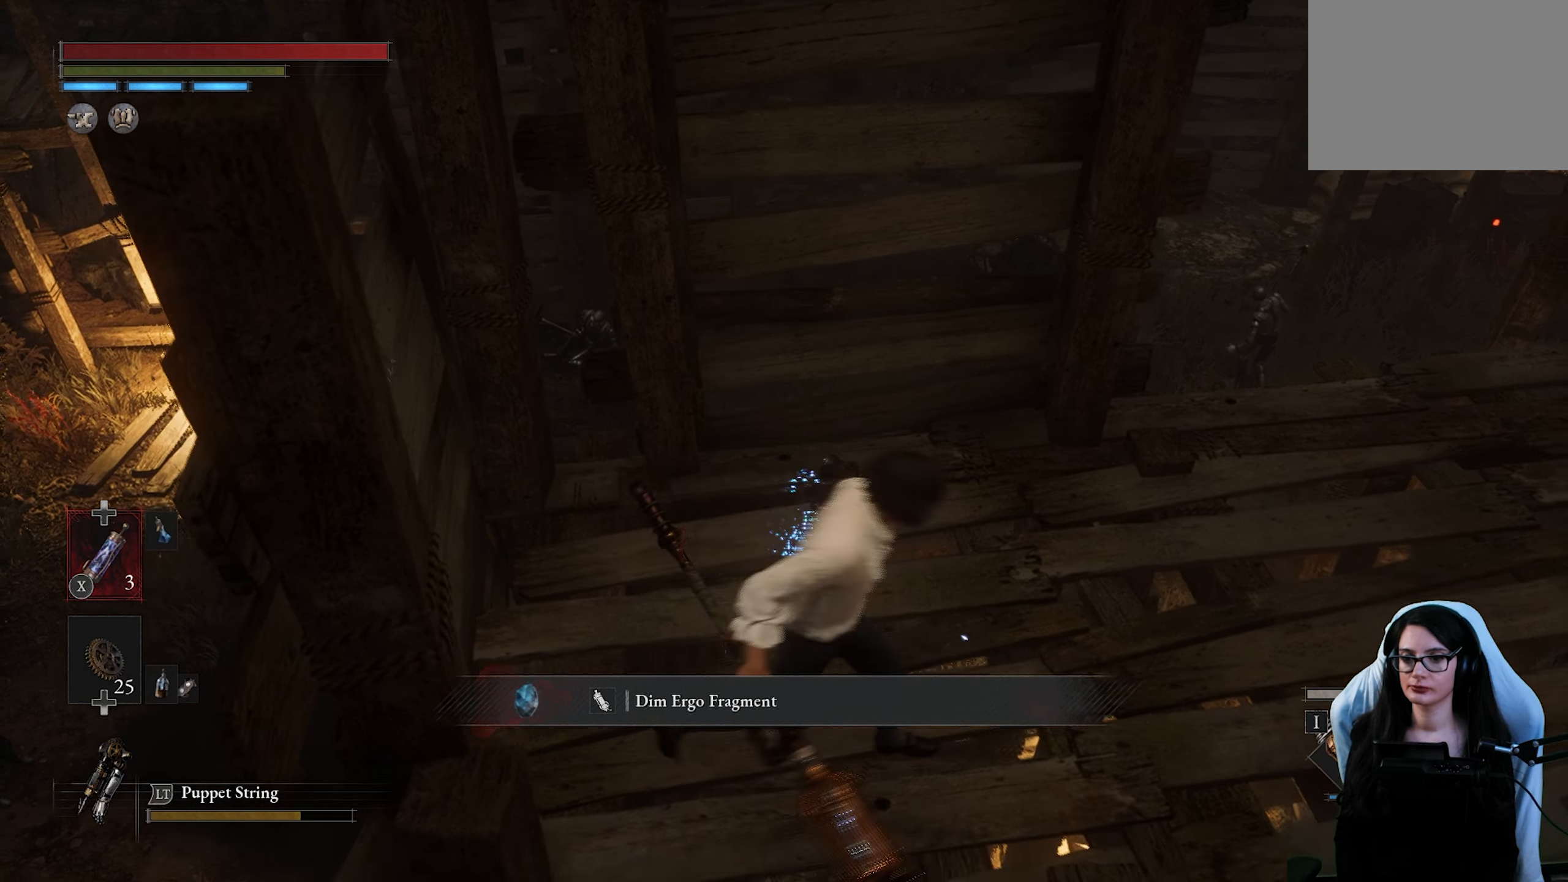
{"buttons": [], "left_stick": "up-right", "right_stick": "center", "button_events": []}
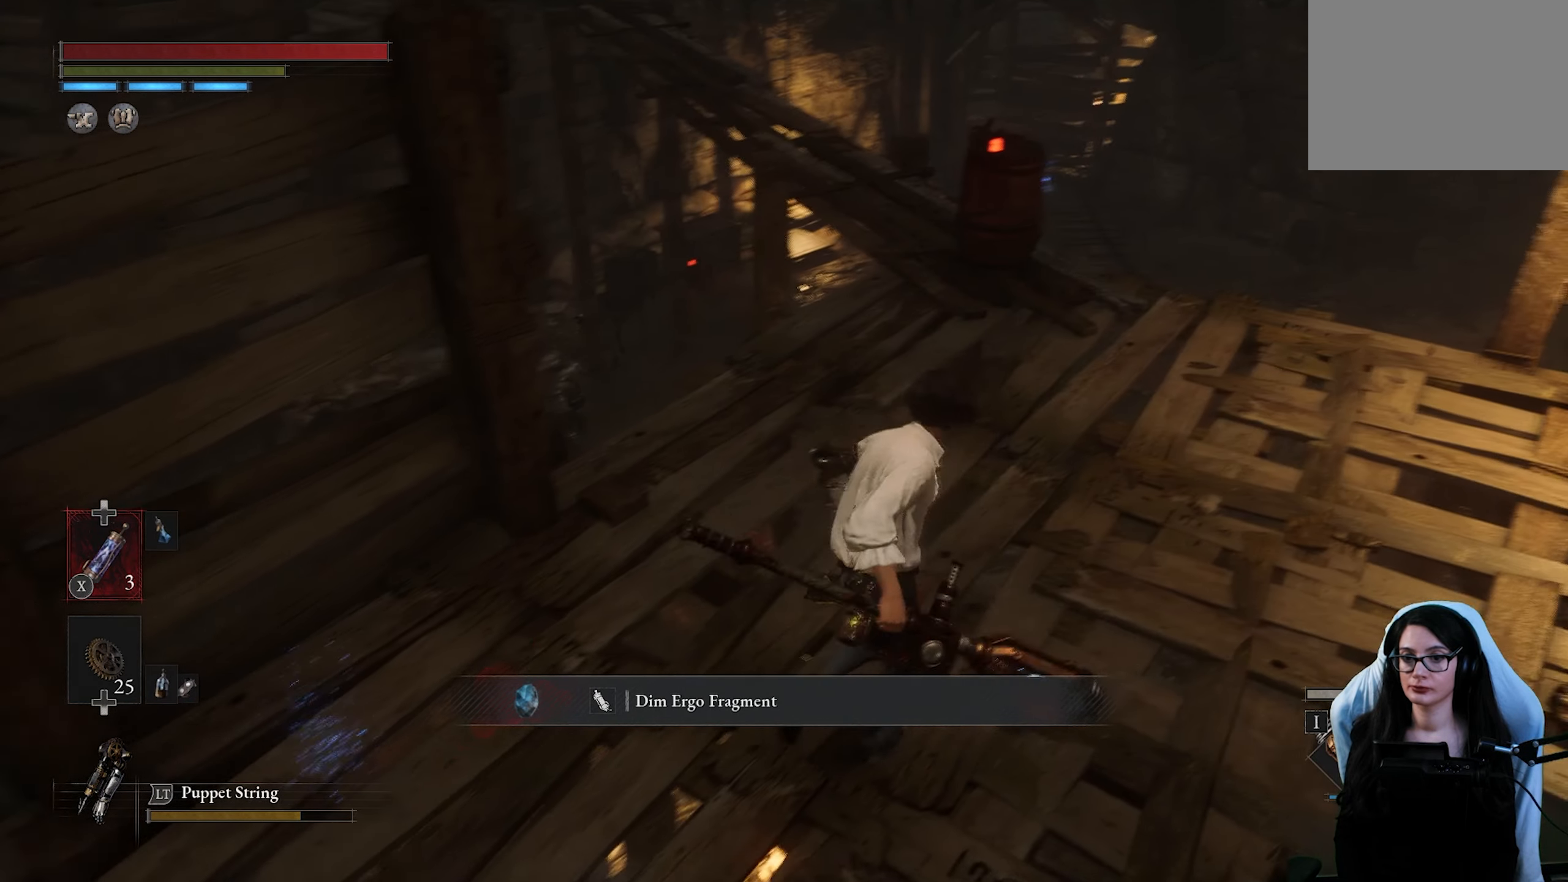
{"buttons": [], "left_stick": "up-right", "right_stick": "left", "button_events": []}
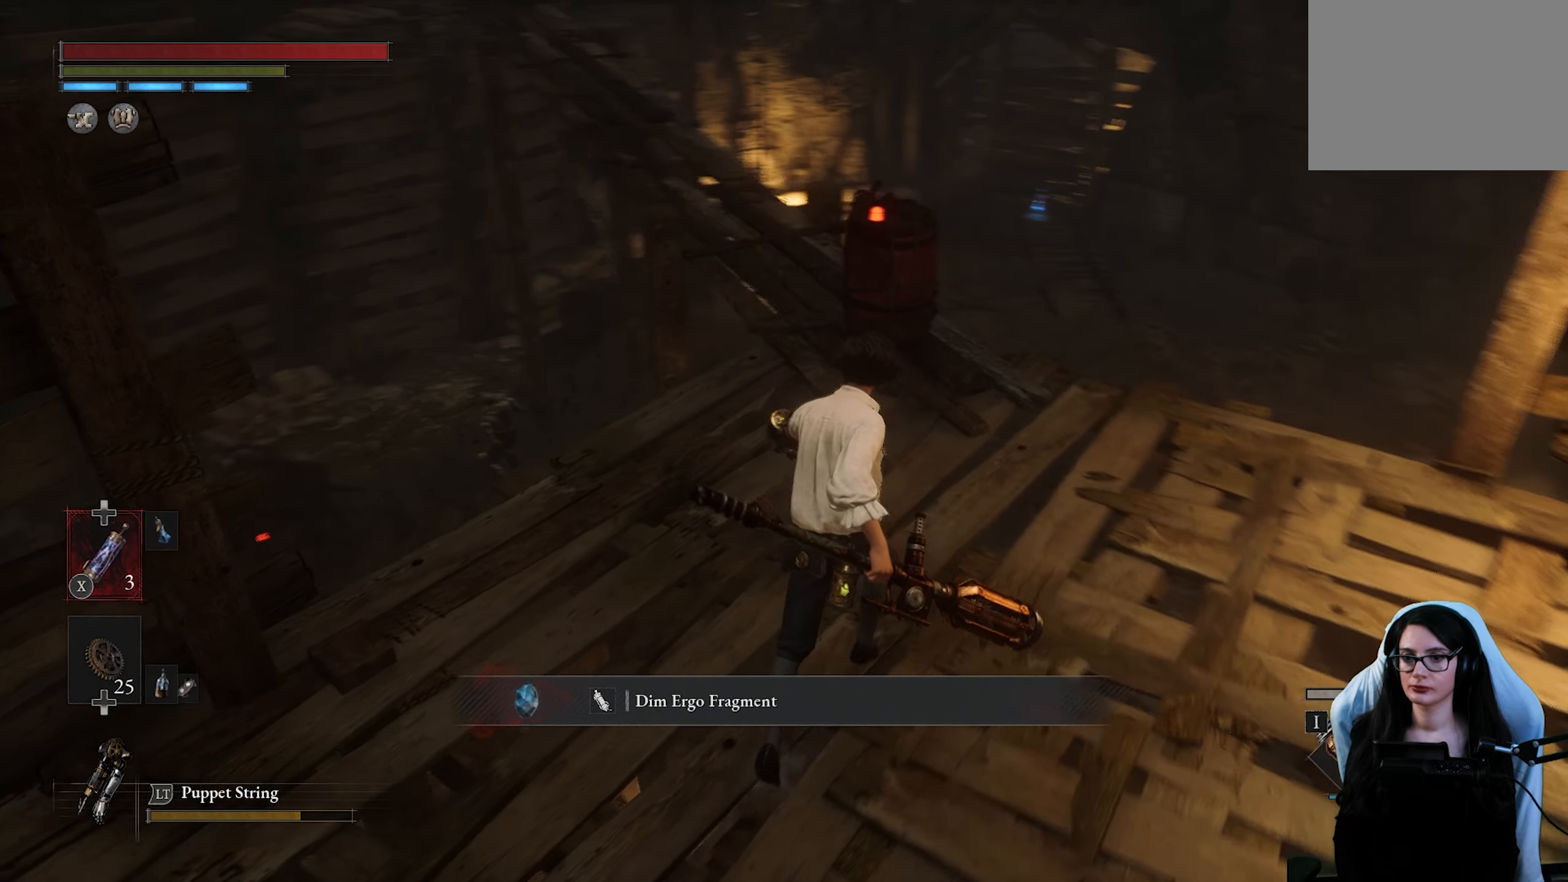
{"buttons": [], "left_stick": "up", "right_stick": "center", "button_events": []}
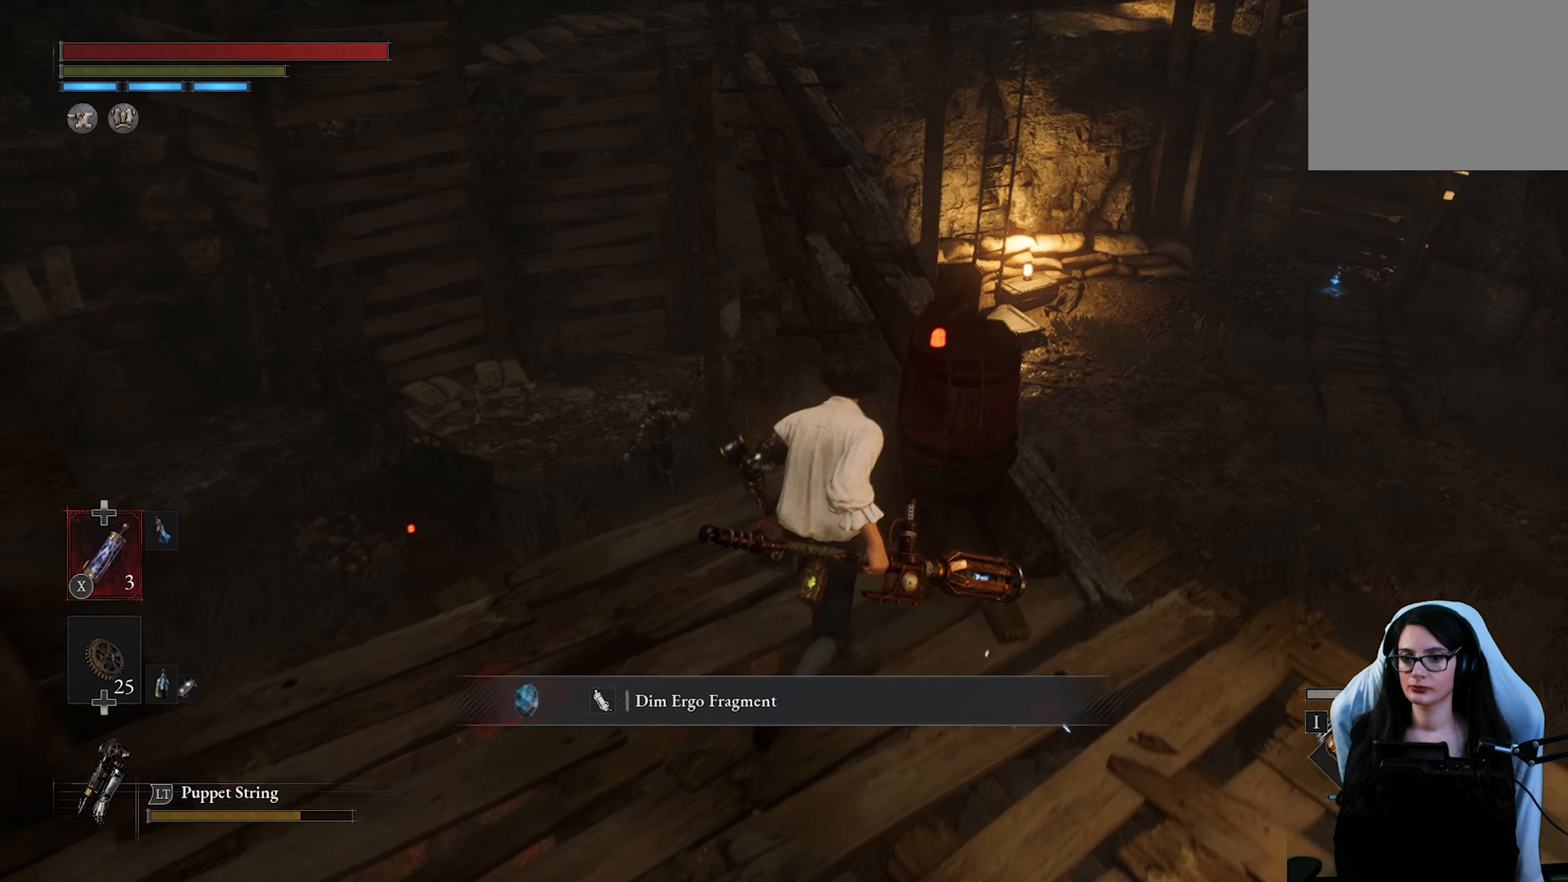
{"buttons": [], "left_stick": "up", "right_stick": "center", "button_events": []}
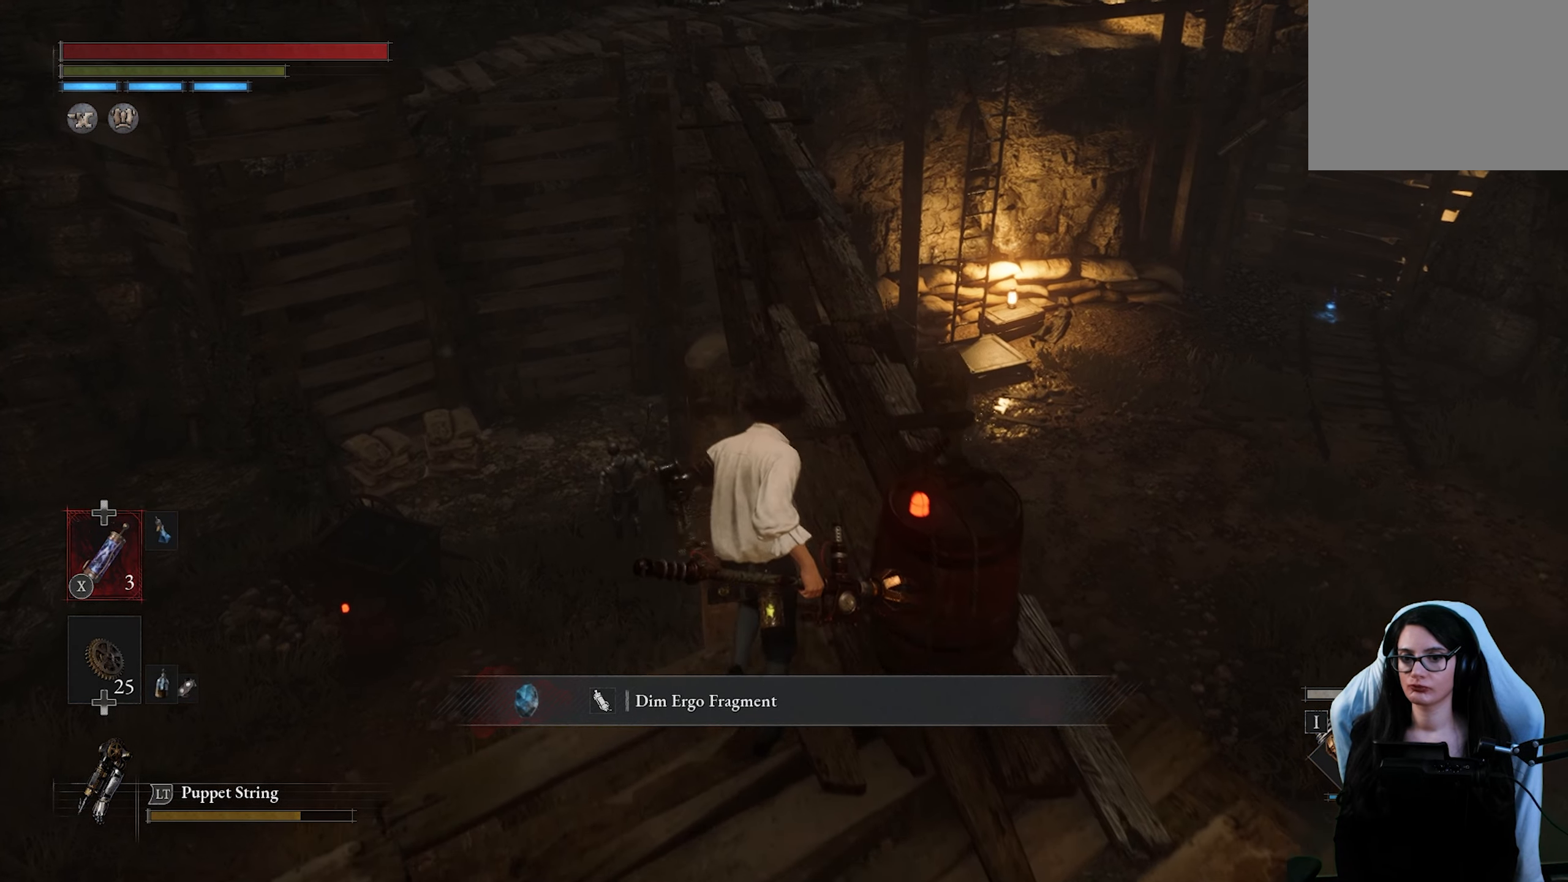
{"buttons": [], "left_stick": "up", "right_stick": "left", "button_events": []}
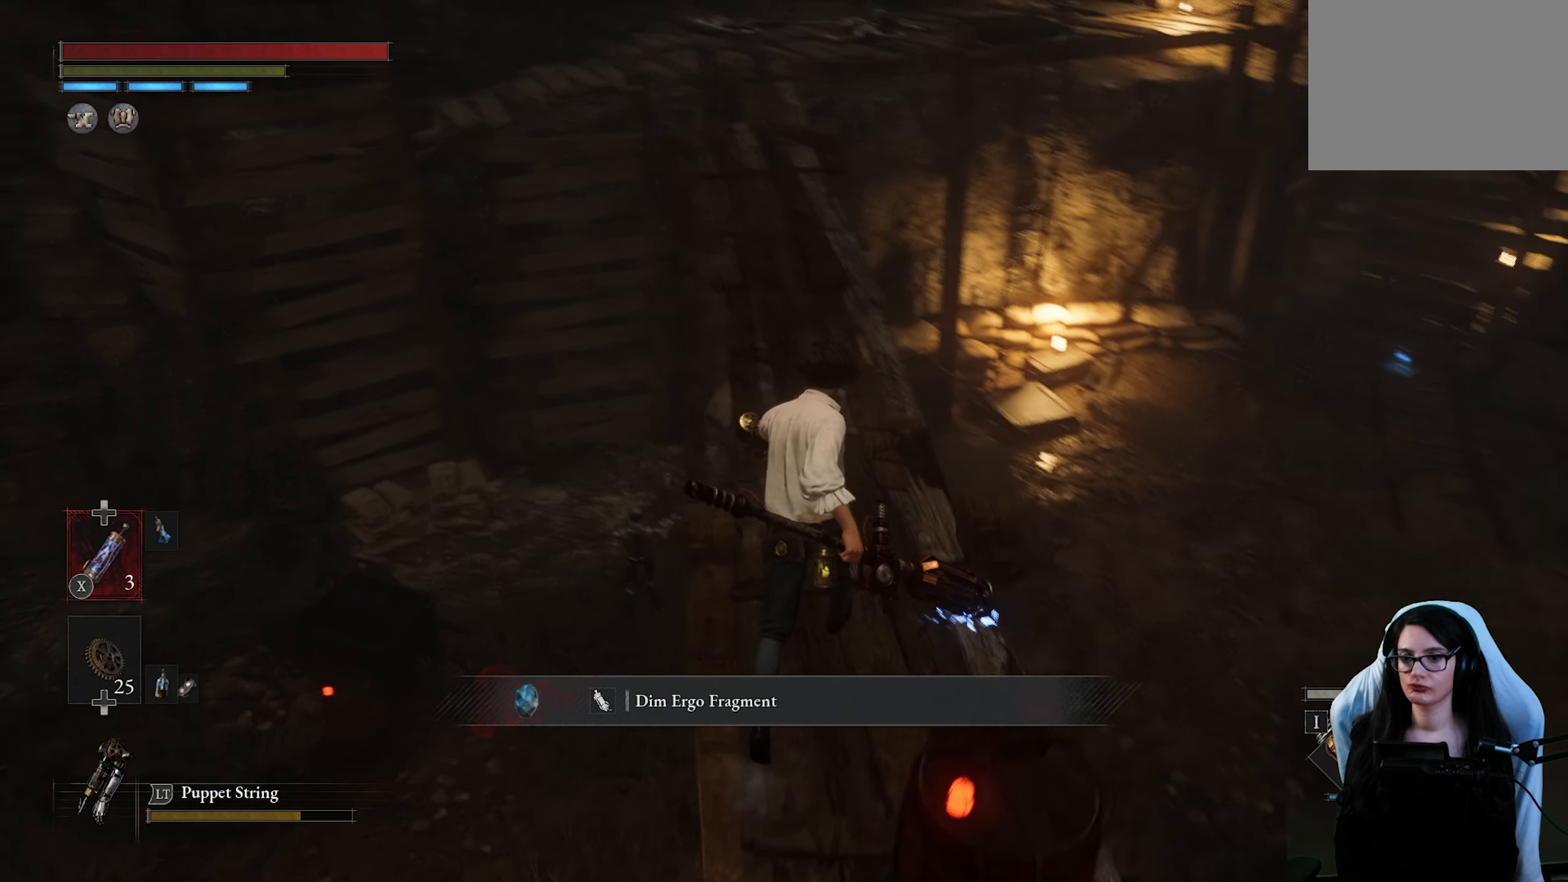
{"buttons": [], "left_stick": "up", "right_stick": "down", "button_events": []}
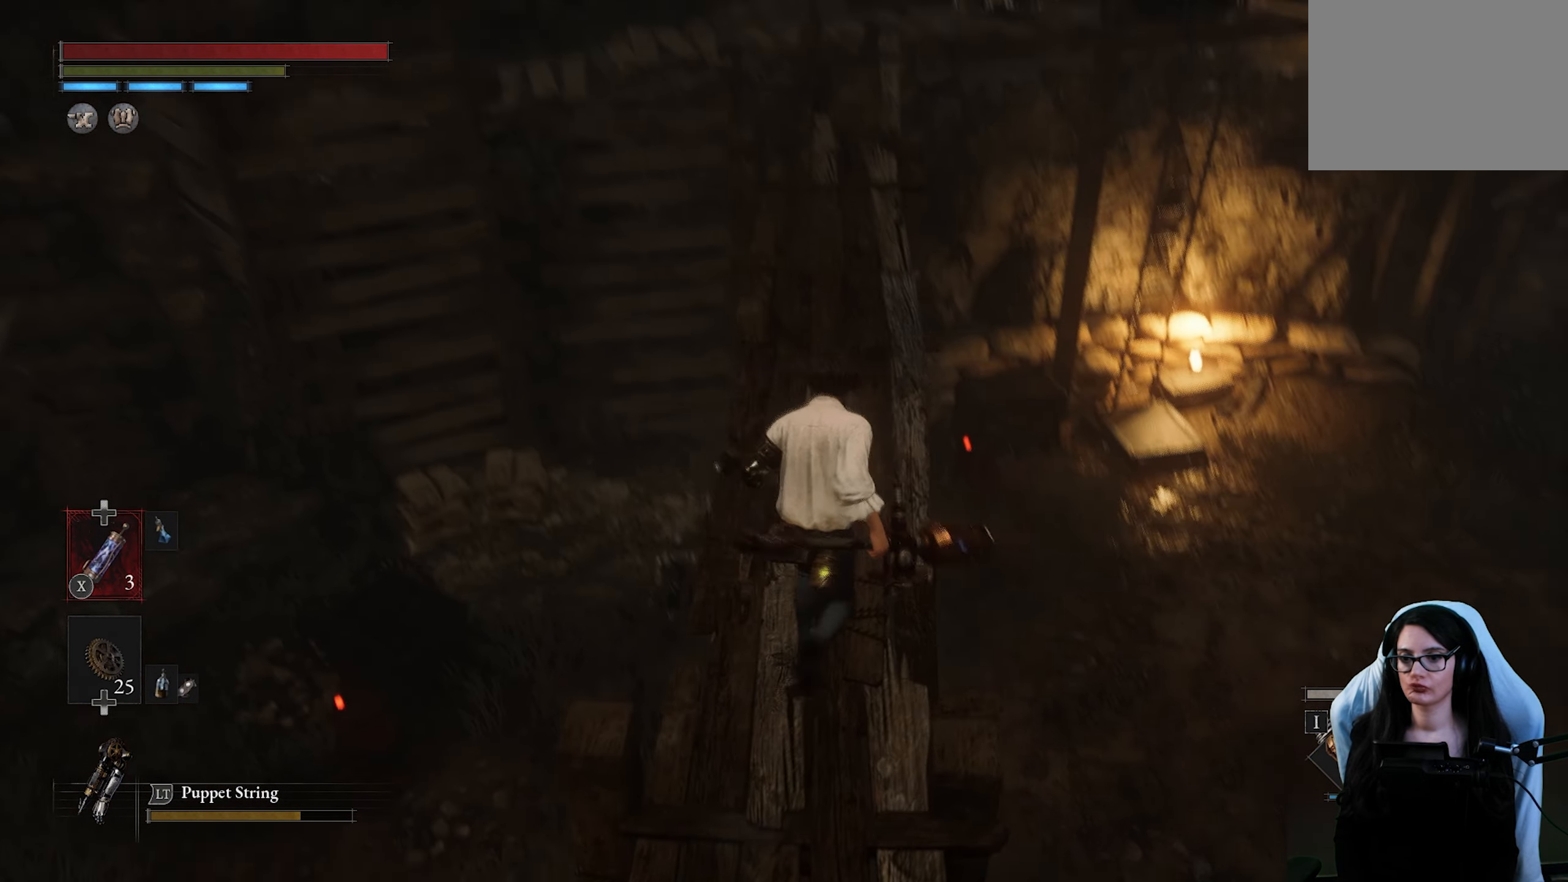
{"buttons": [], "left_stick": "up", "right_stick": "center", "button_events": []}
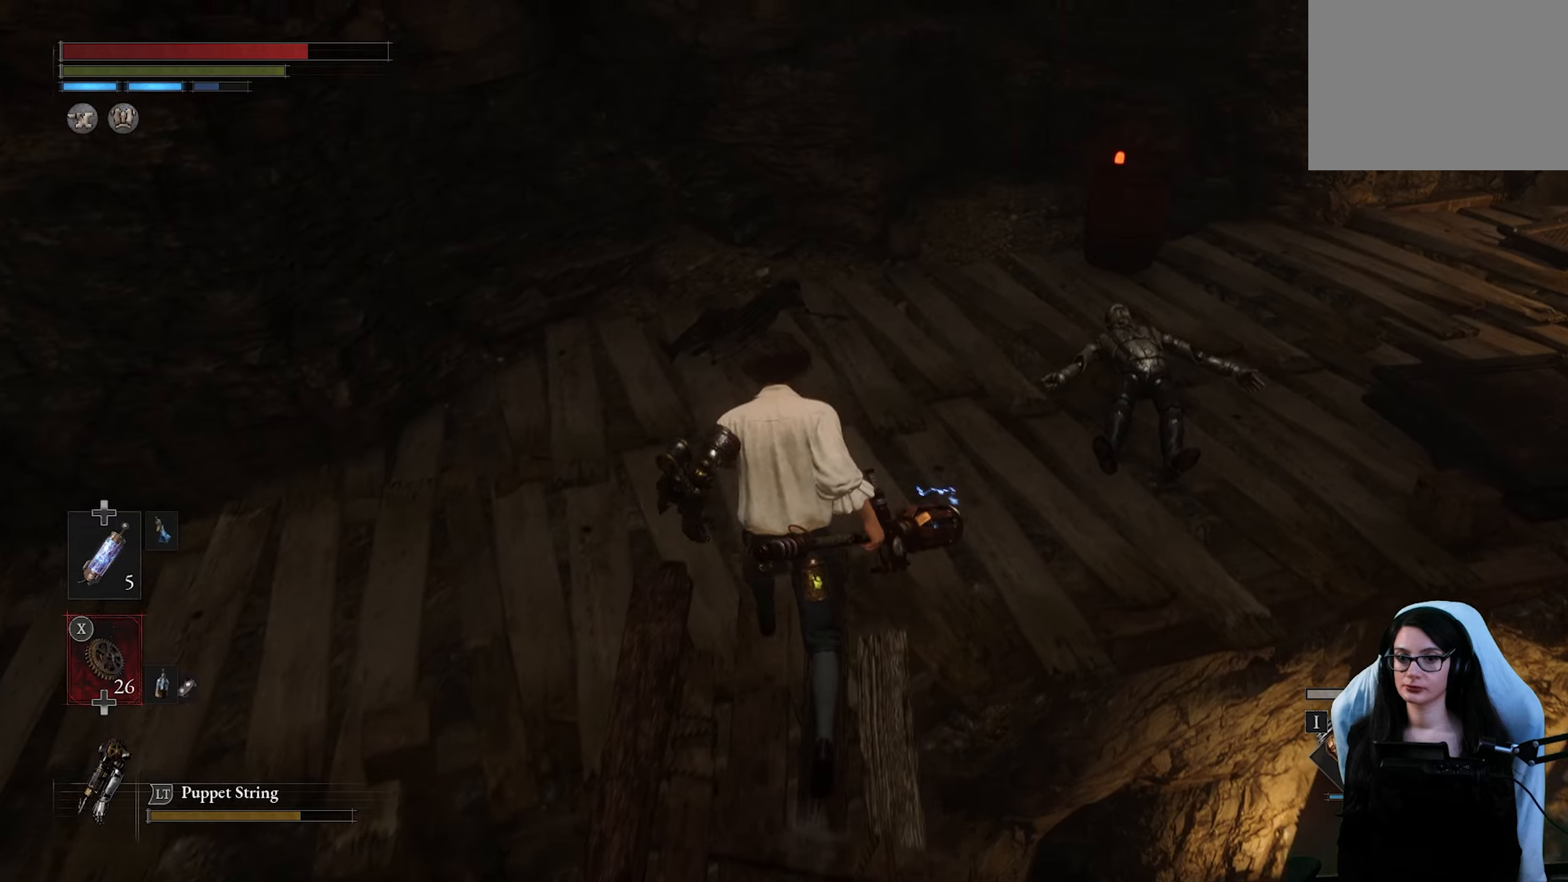
{"buttons": [], "left_stick": "up", "right_stick": "center", "button_events": []}
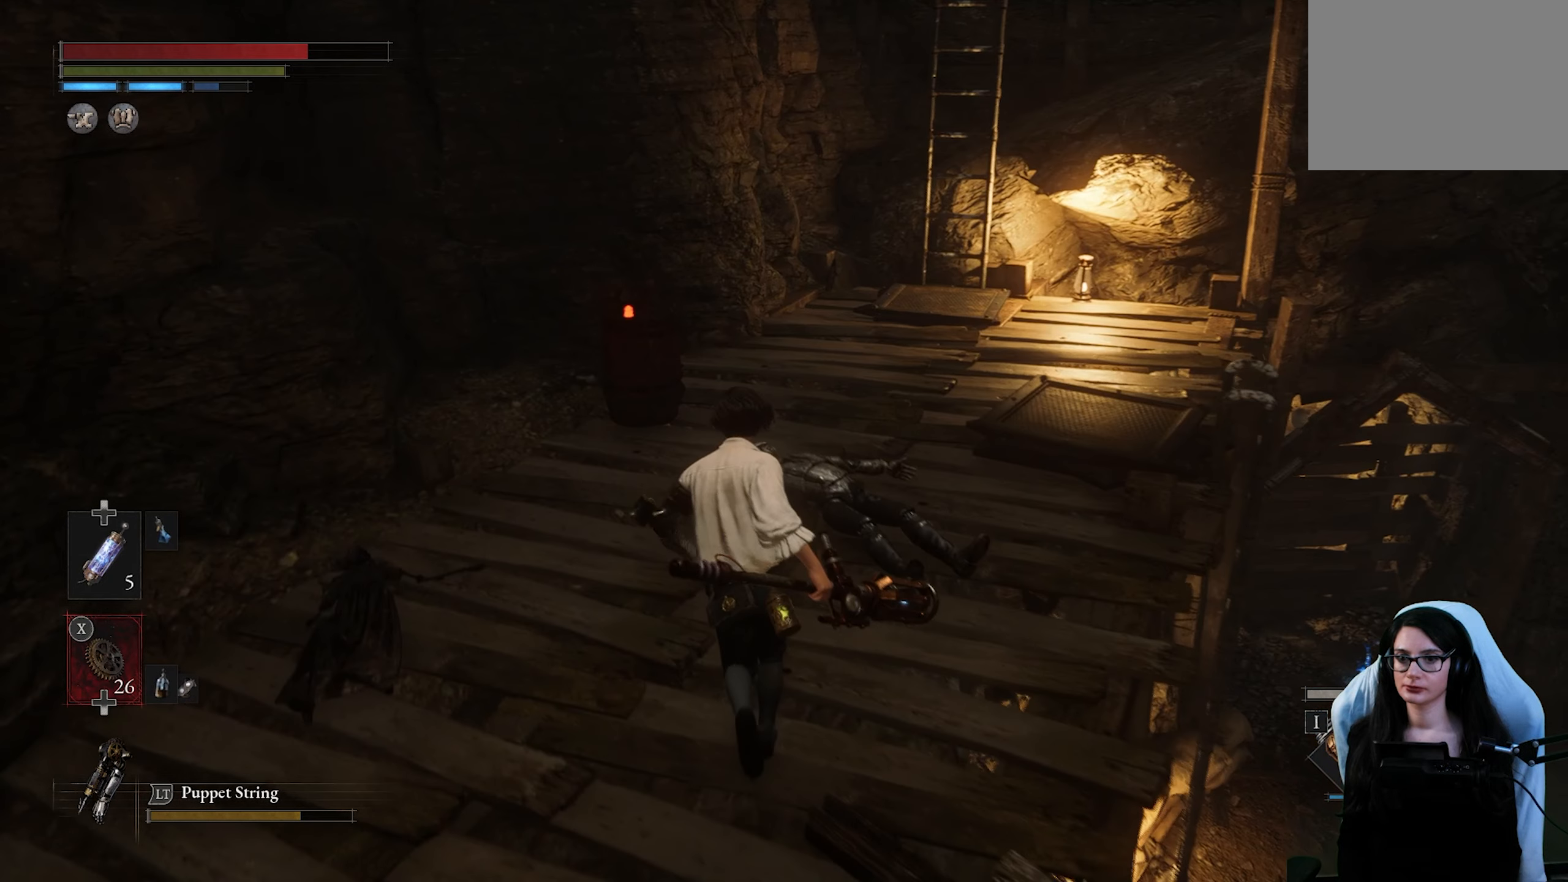
{"buttons": [], "left_stick": "up", "right_stick": "center", "button_events": []}
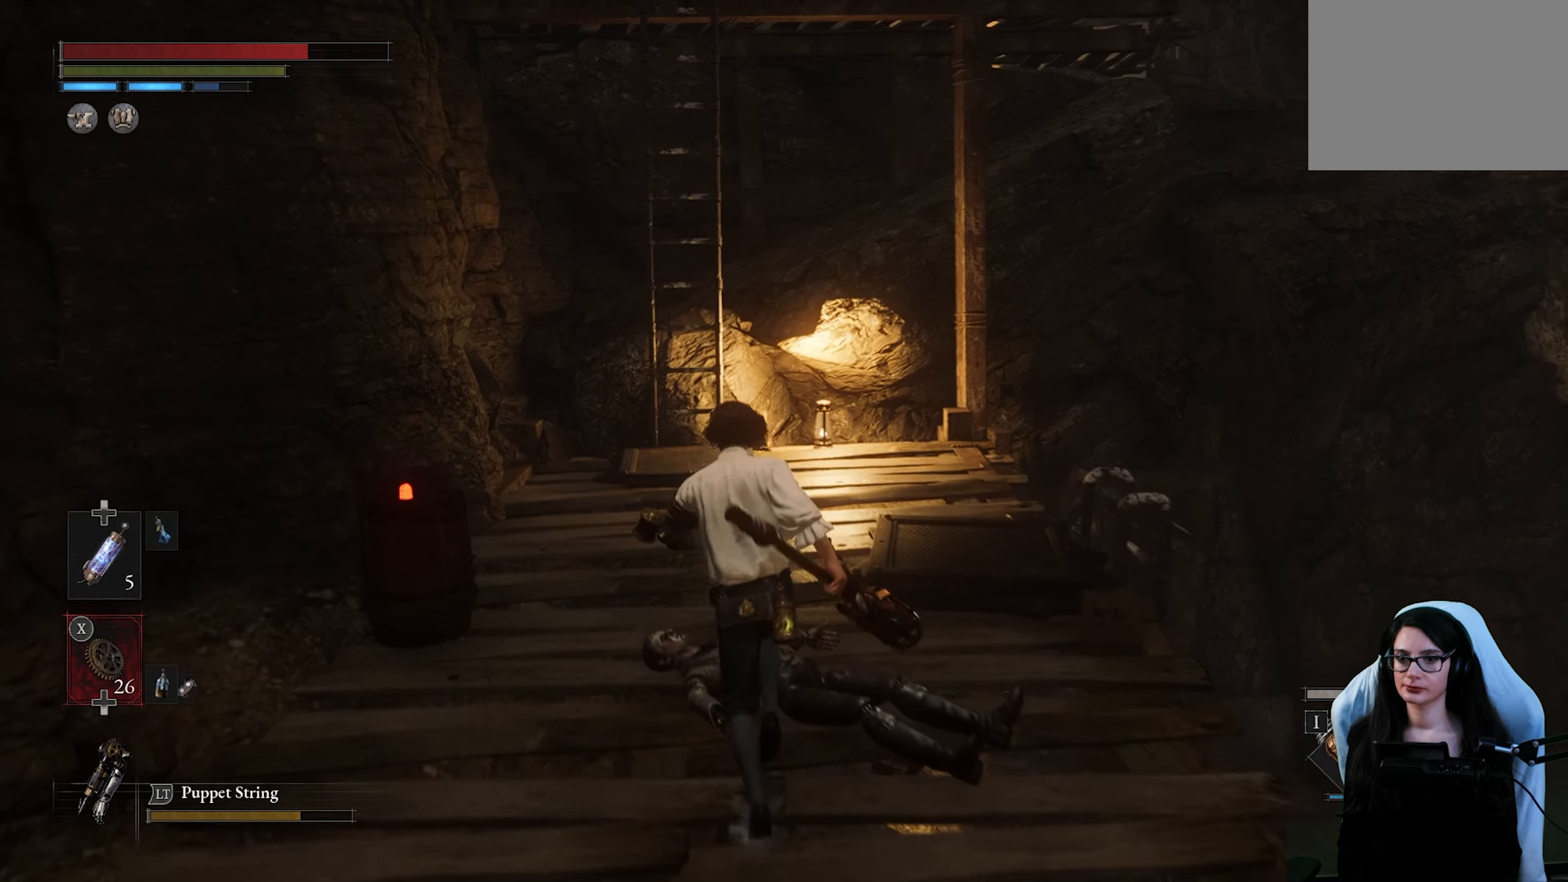
{"buttons": [], "left_stick": "up", "right_stick": "center", "button_events": []}
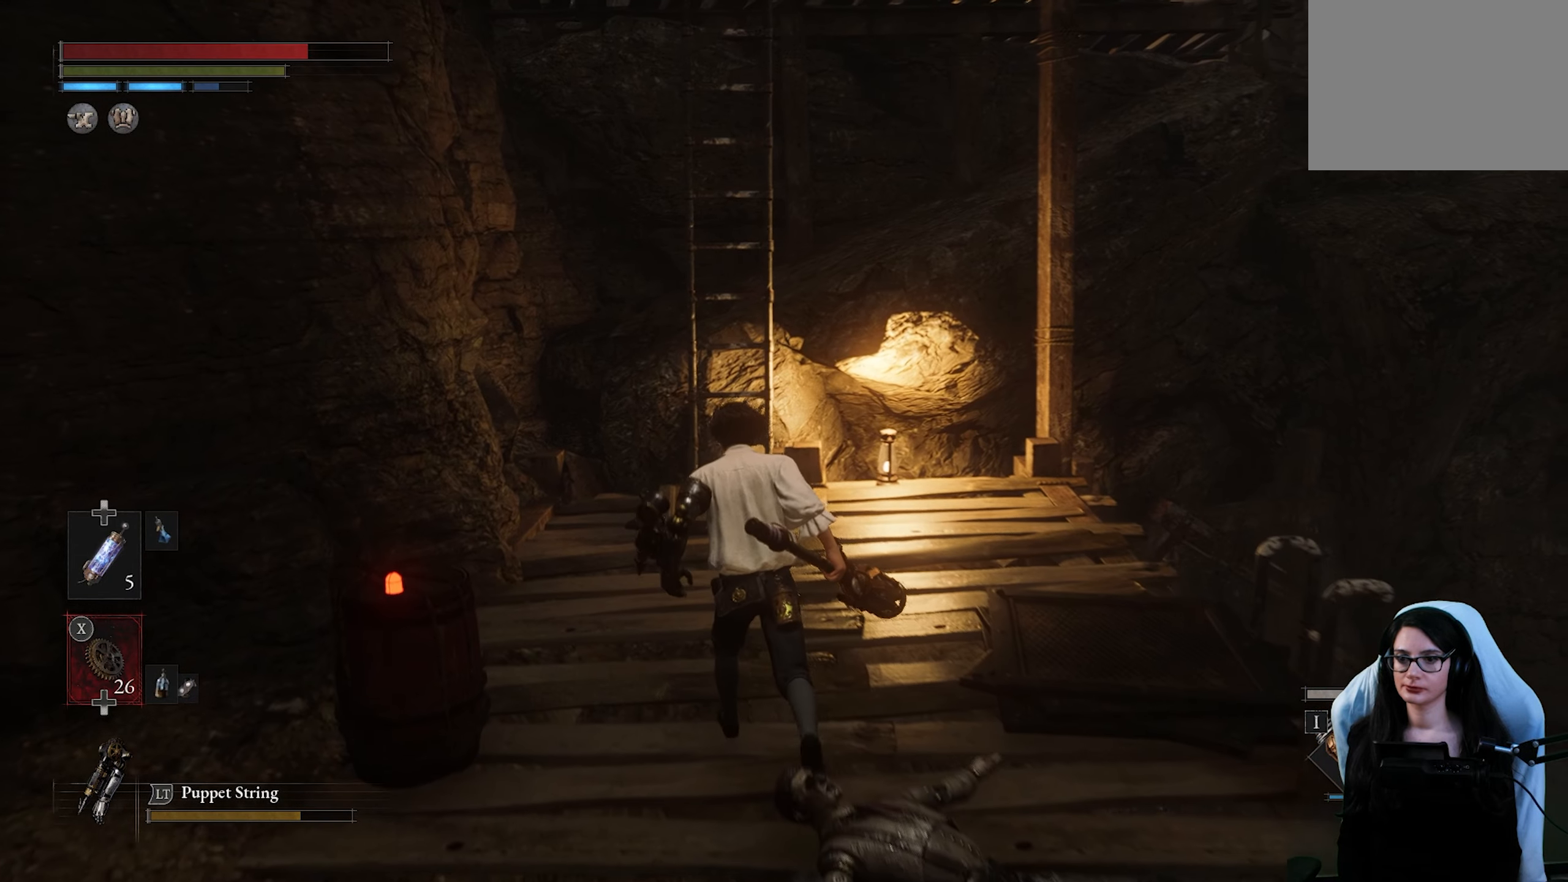
{"buttons": ["CIRCLE"], "left_stick": "up", "right_stick": "center", "button_events": [[200, "CIRCLE", "down"]]}
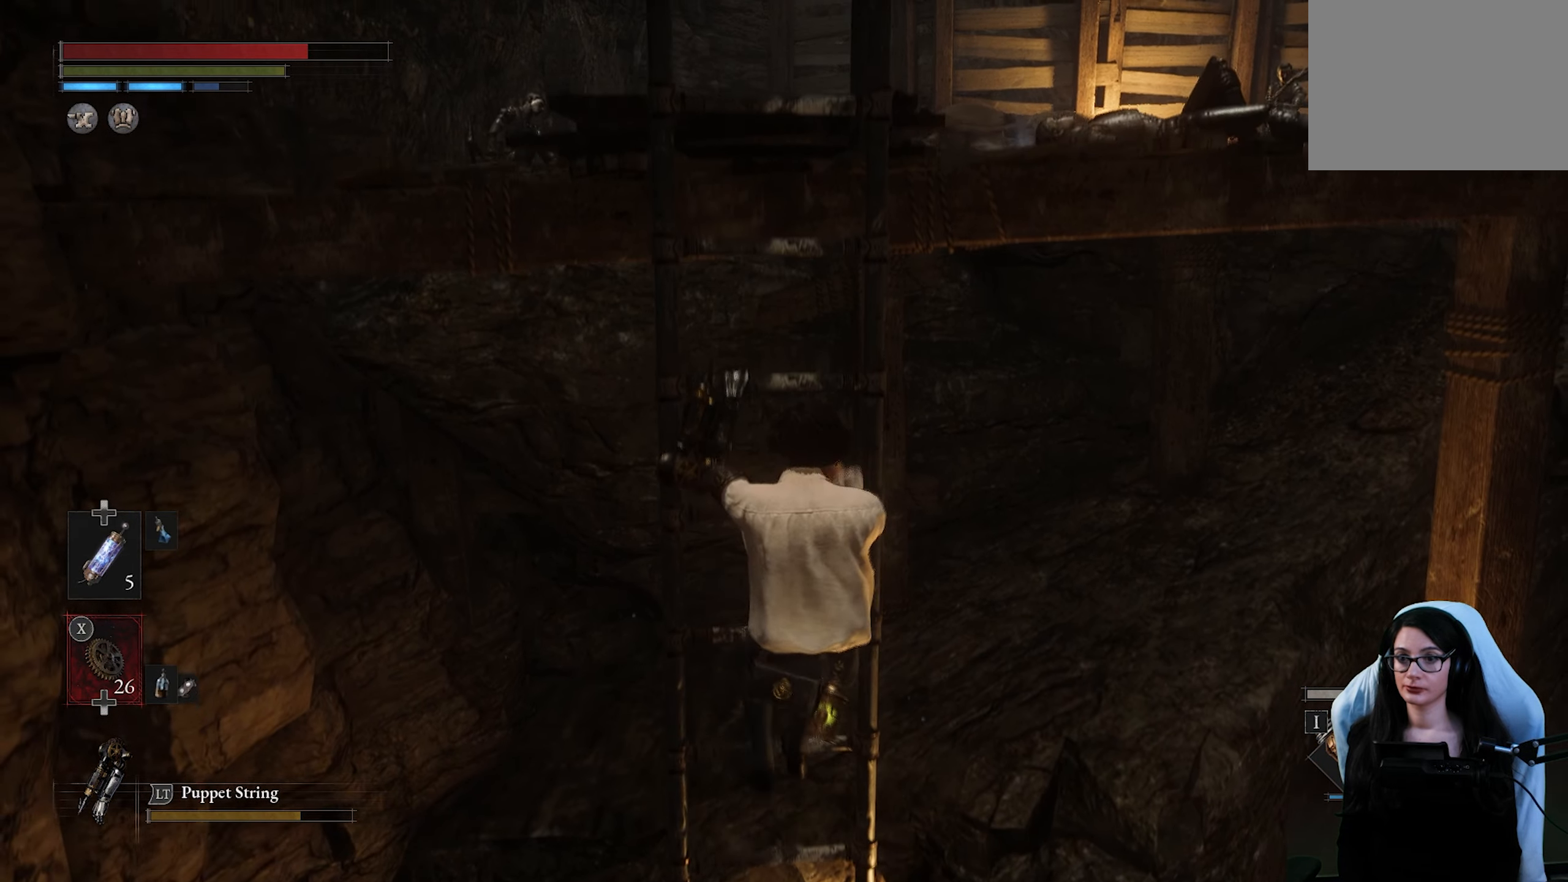
{"buttons": ["CIRCLE"], "left_stick": "up", "right_stick": "center", "button_events": []}
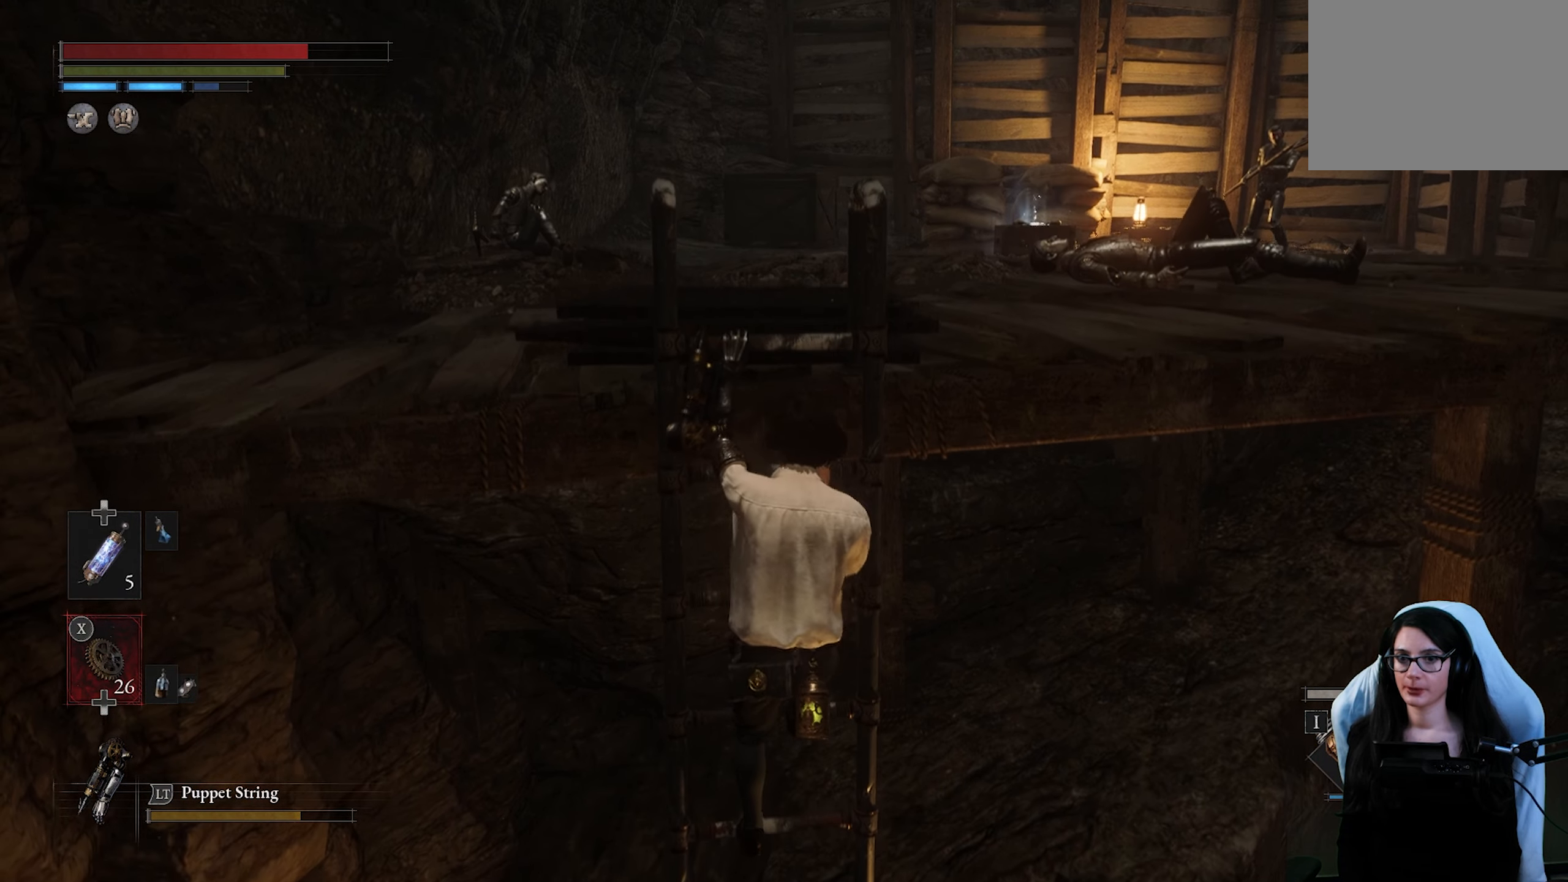
{"buttons": ["CIRCLE"], "left_stick": "up", "right_stick": "center", "button_events": []}
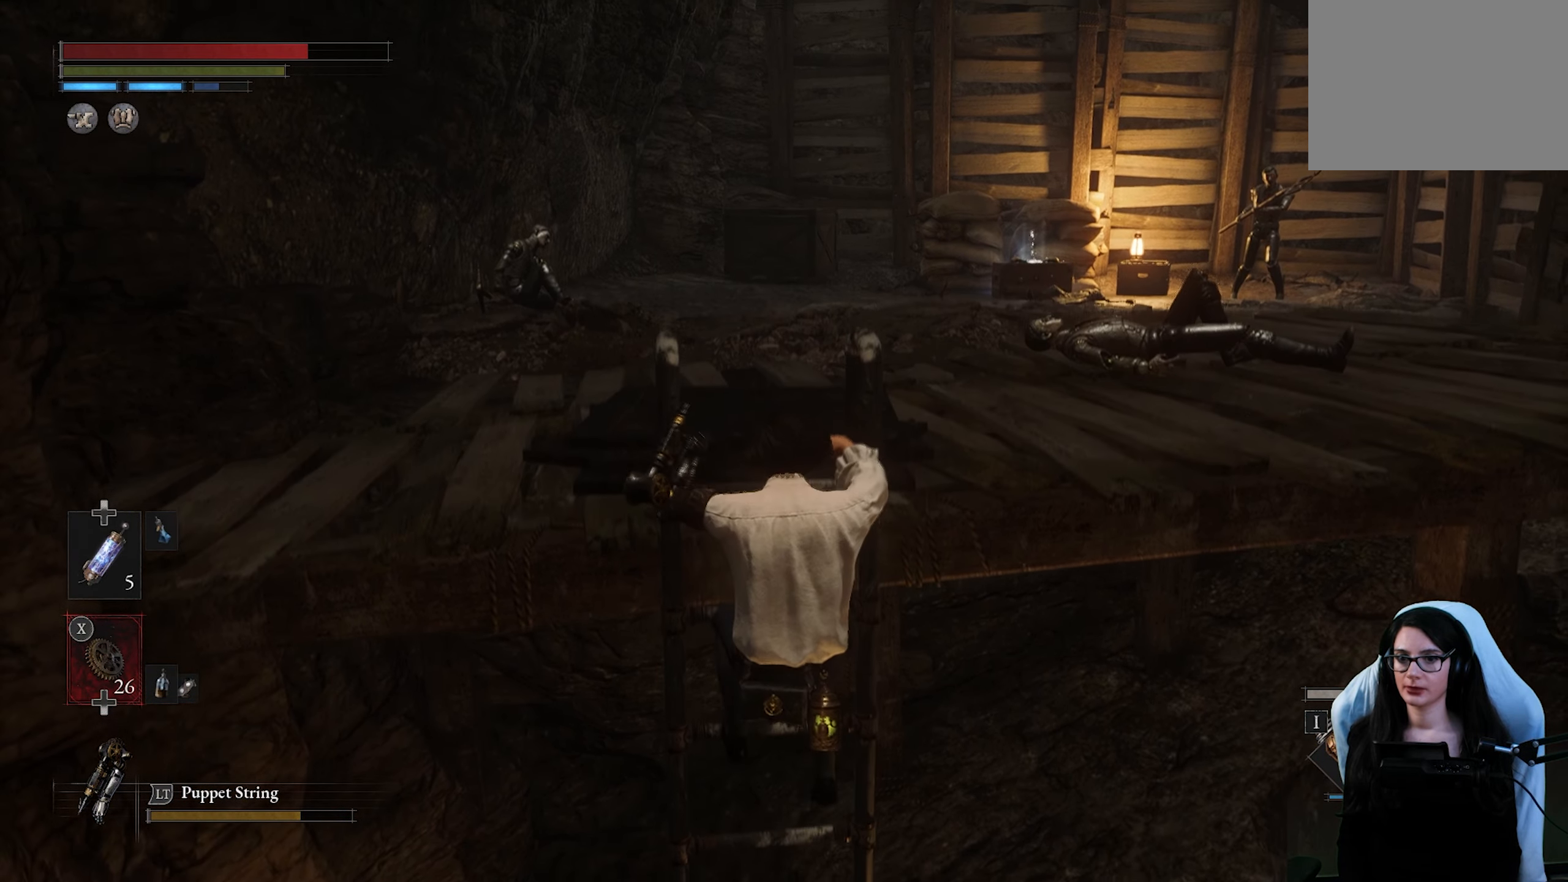
{"buttons": [], "left_stick": "up", "right_stick": "center", "button_events": [[50, "CIRCLE", "up"]]}
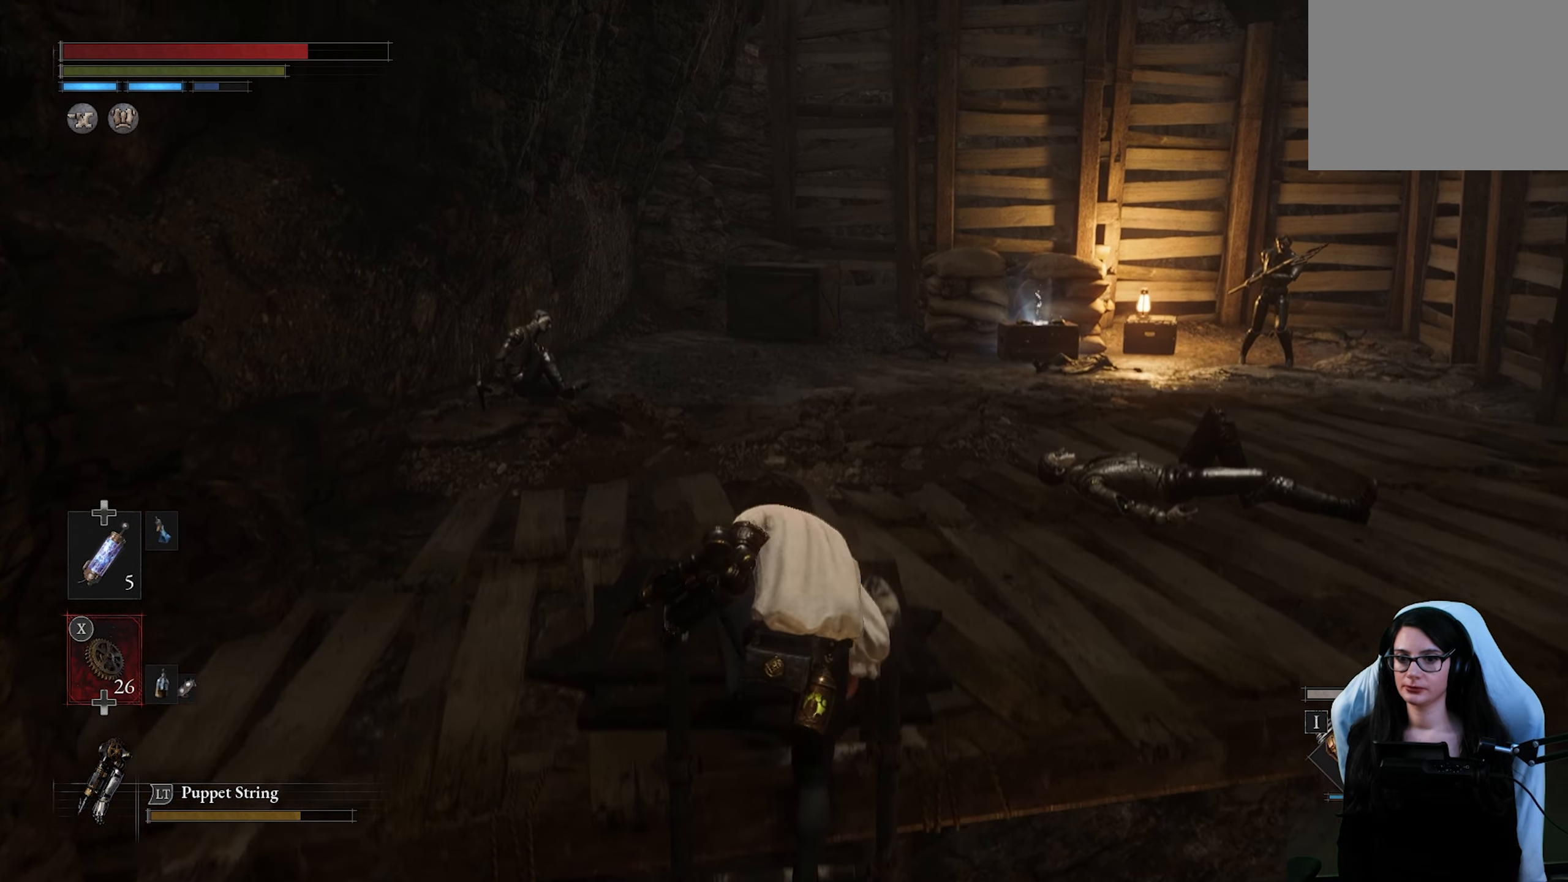
{"buttons": [], "left_stick": "up", "right_stick": "center", "button_events": []}
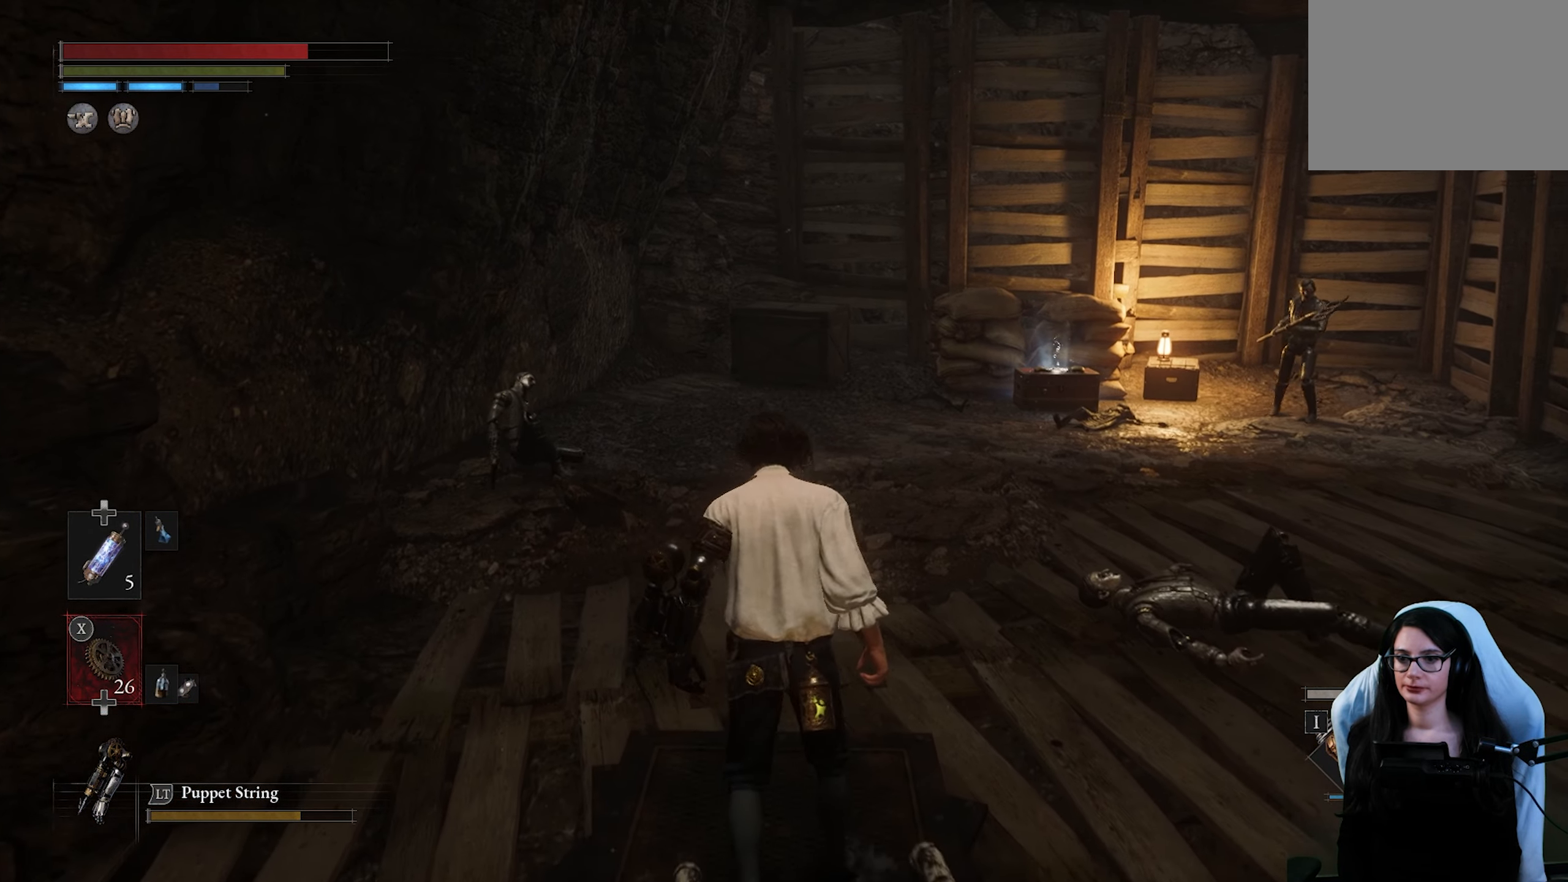
{"buttons": [], "left_stick": "up", "right_stick": "center", "button_events": []}
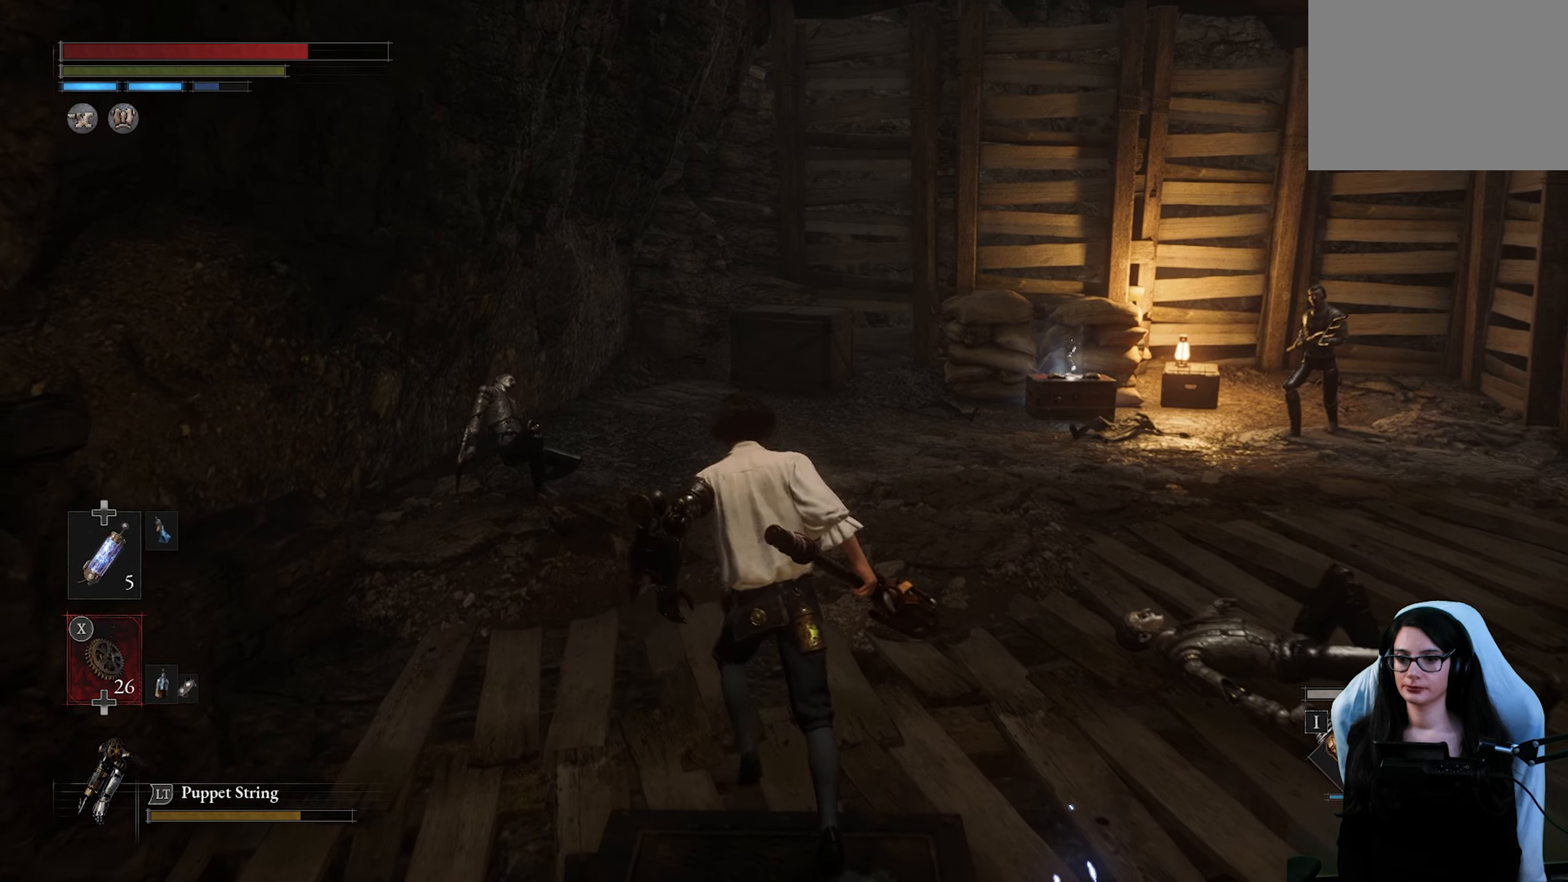
{"buttons": [], "left_stick": "down", "right_stick": "center", "button_events": []}
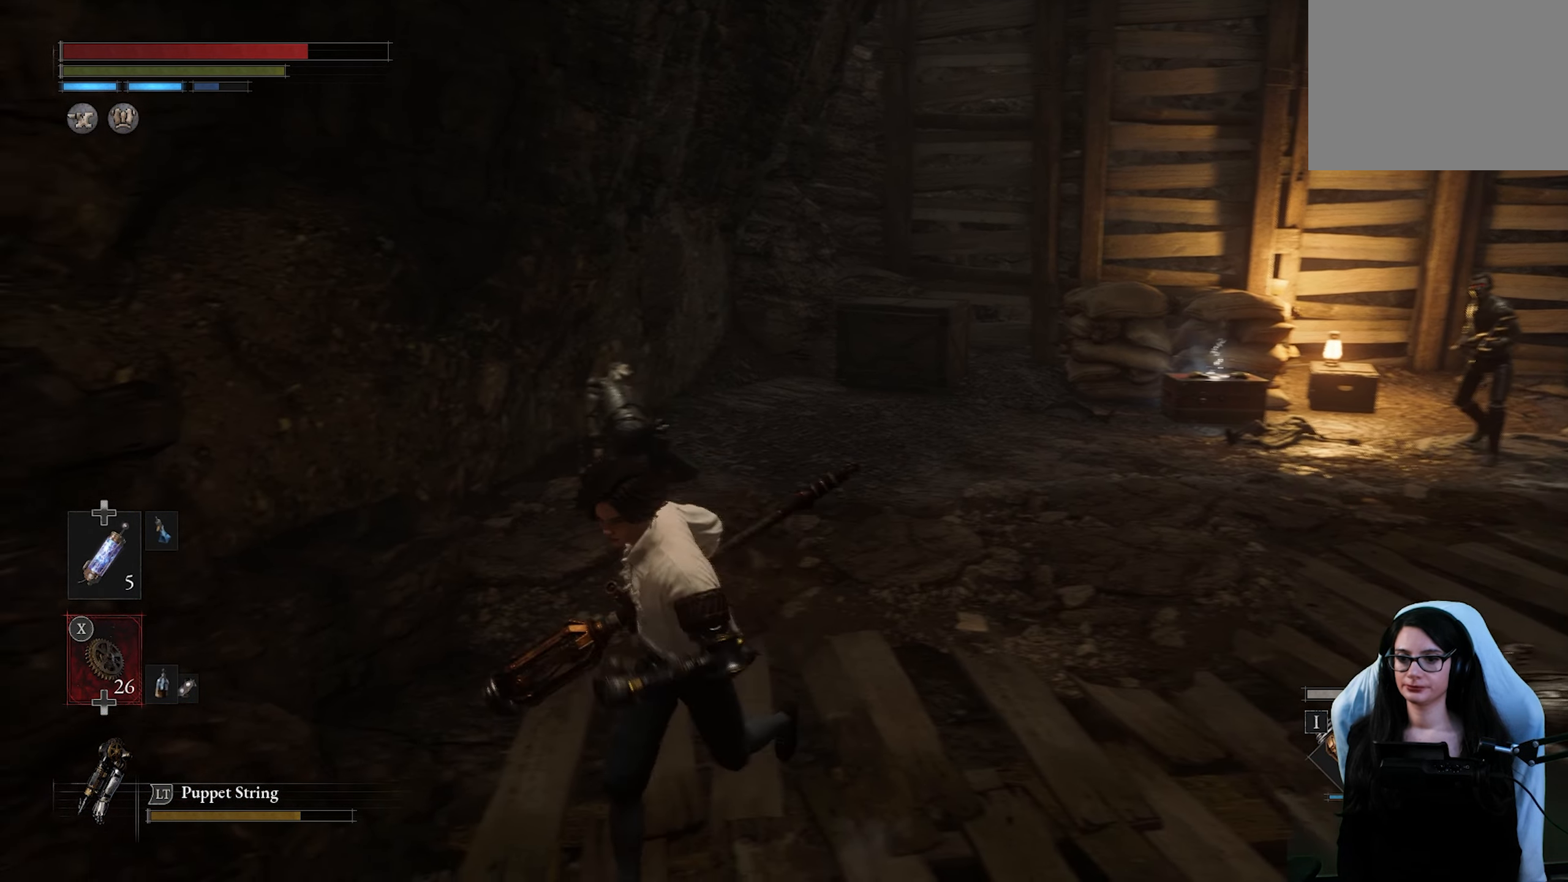
{"buttons": [], "left_stick": "down-right", "right_stick": "center", "button_events": []}
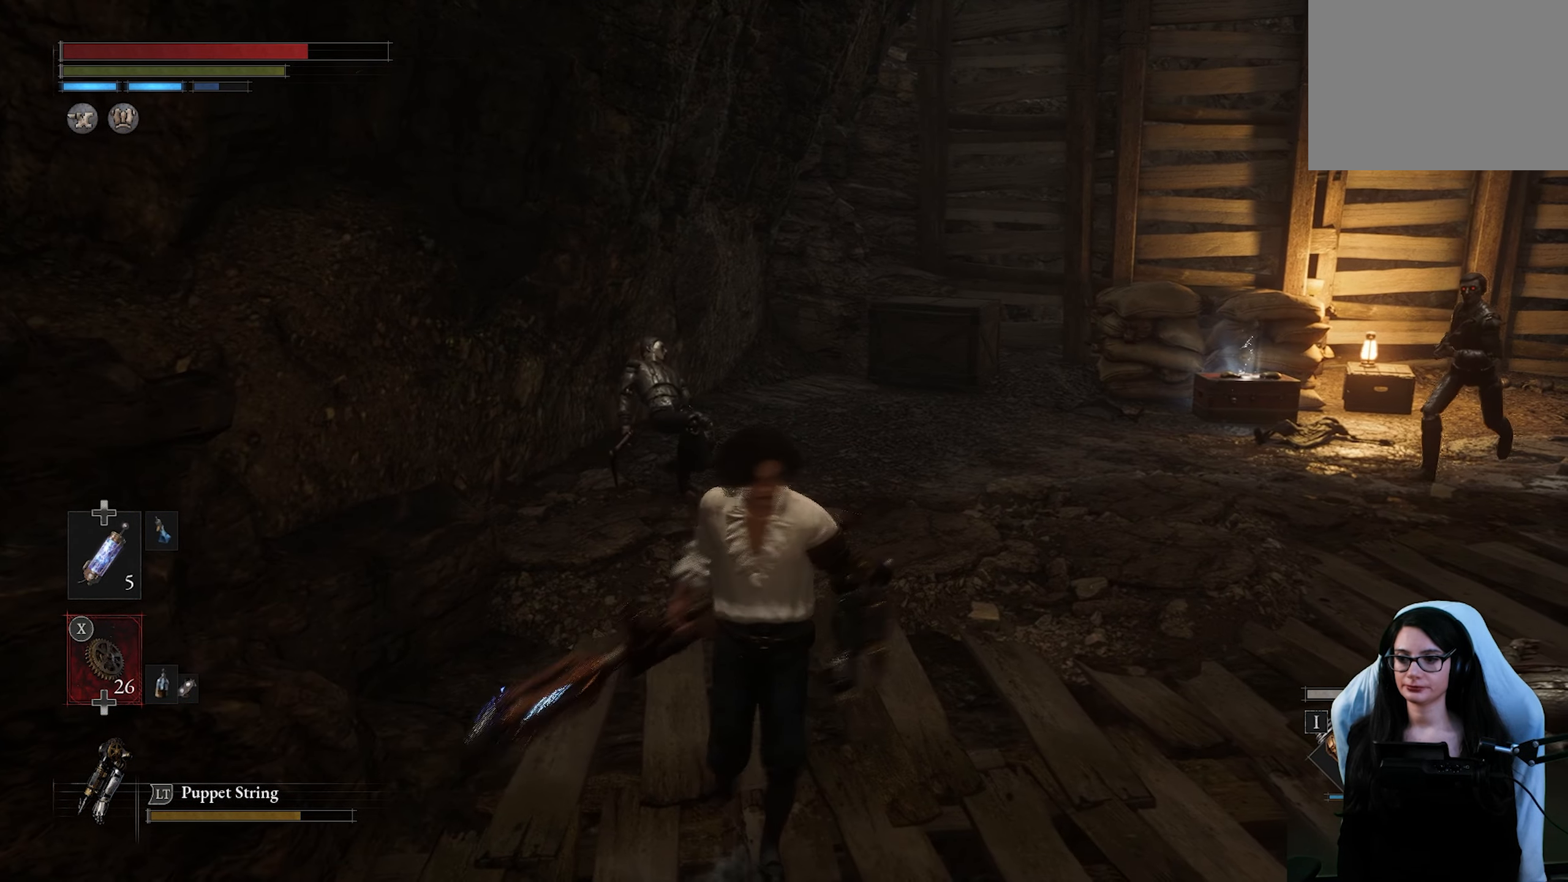
{"buttons": [], "left_stick": "down-left", "right_stick": "center", "button_events": []}